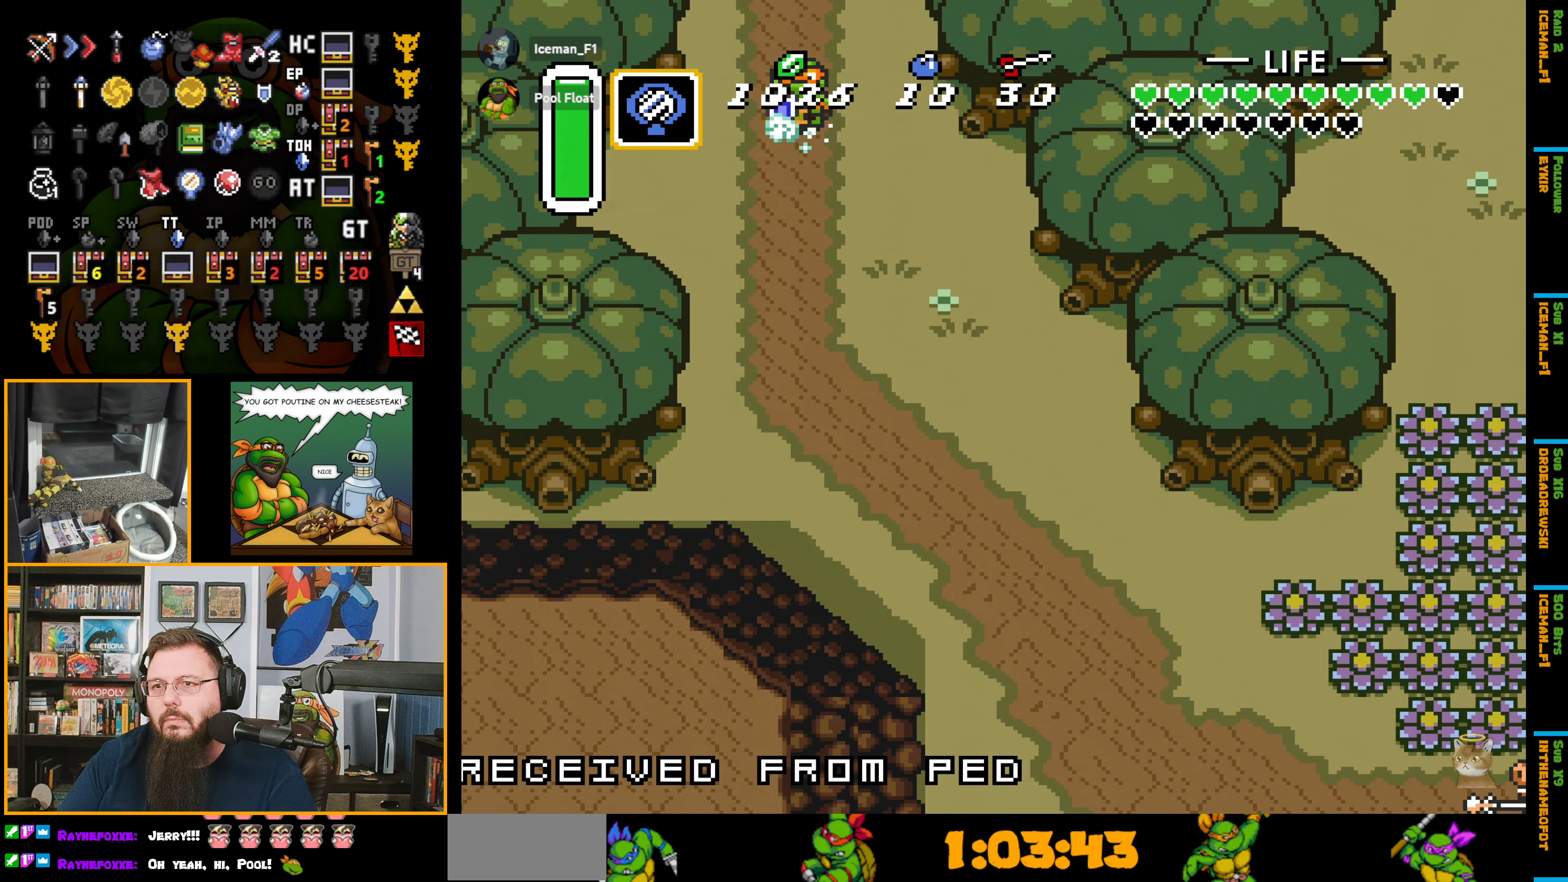
Gameplay with a controller (Nintendo layout); each line is a JSON object with the inputs held at the frame after it. "events" lists button and stick changes between this image and that frame as [ms after this image, input, new state], when the widget could be followed in between. Not read: L3 R3.
{"buttons": ["A"], "events": []}
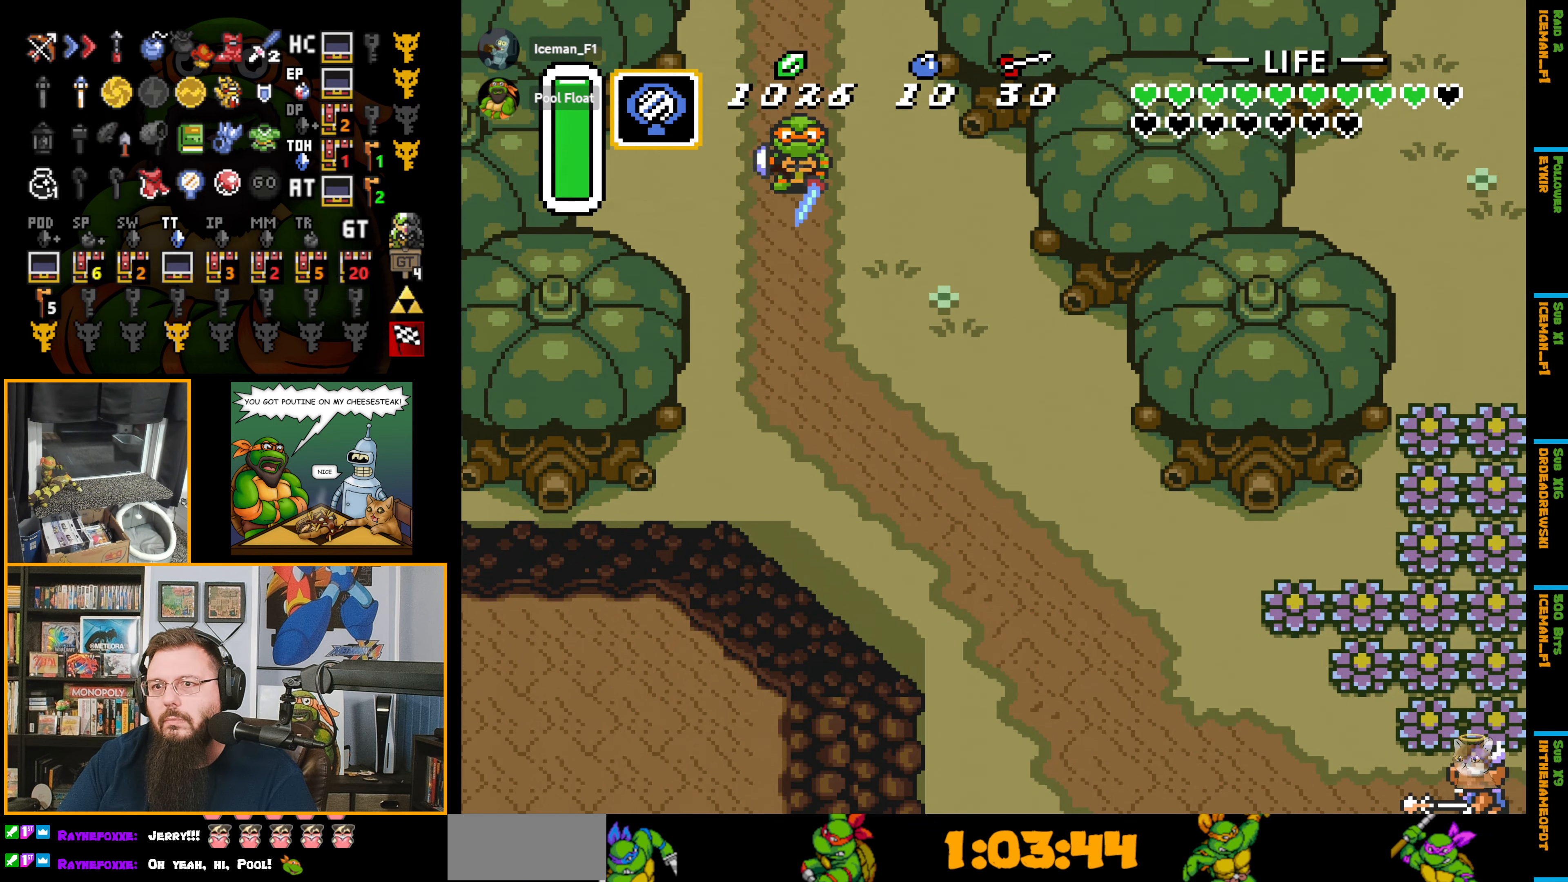
{"buttons": ["A"], "events": []}
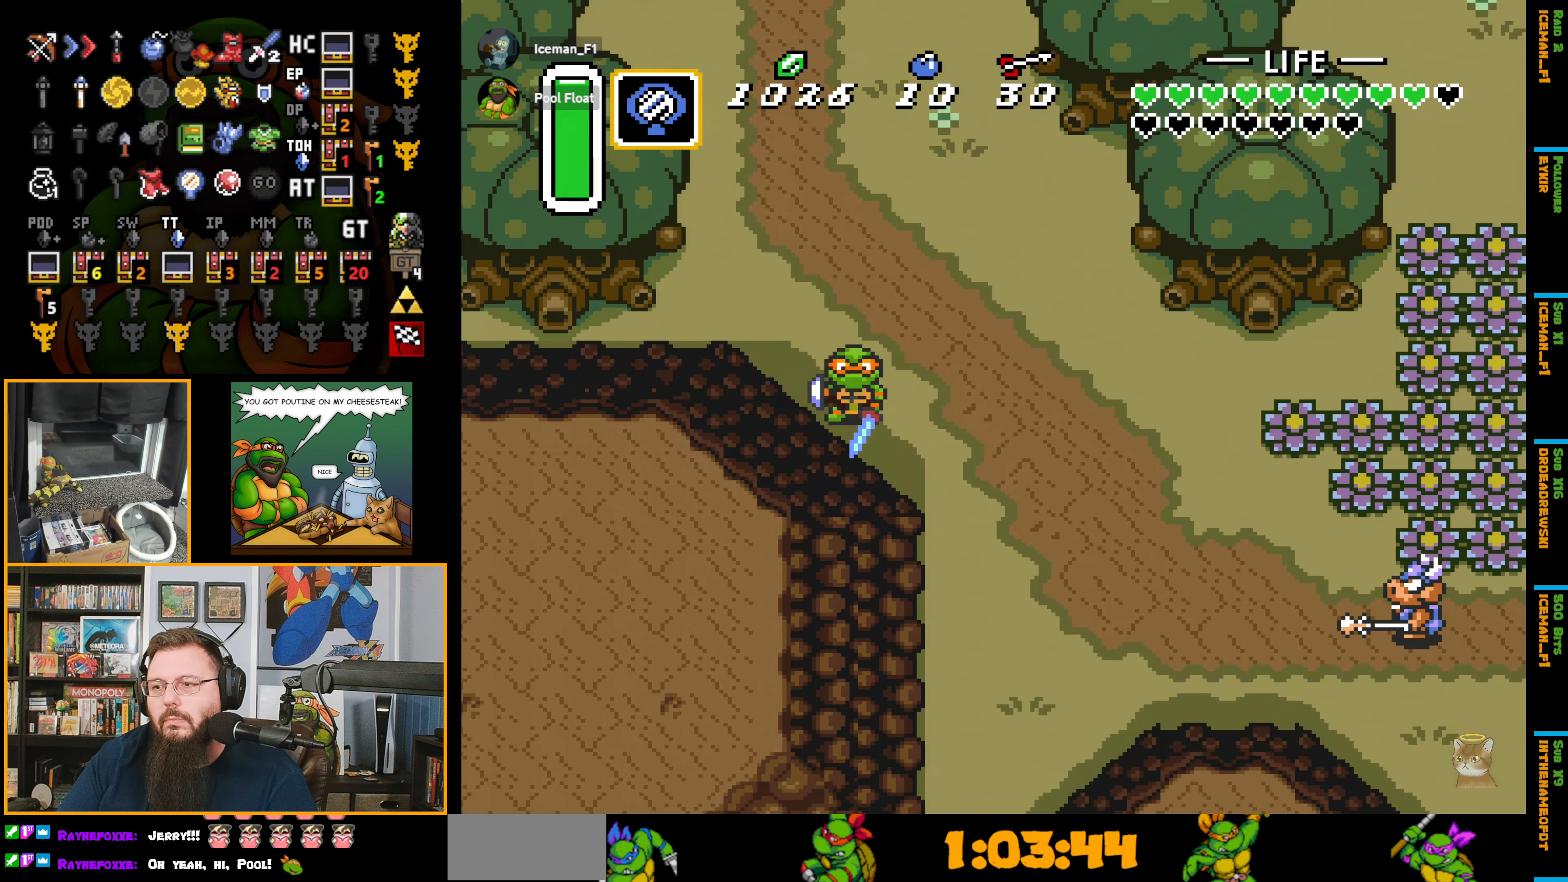
{"buttons": ["A", "DPAD_RIGHT"], "events": [[283, "A", "up"], [383, "DPAD_RIGHT", "down"], [466, "A", "down"]]}
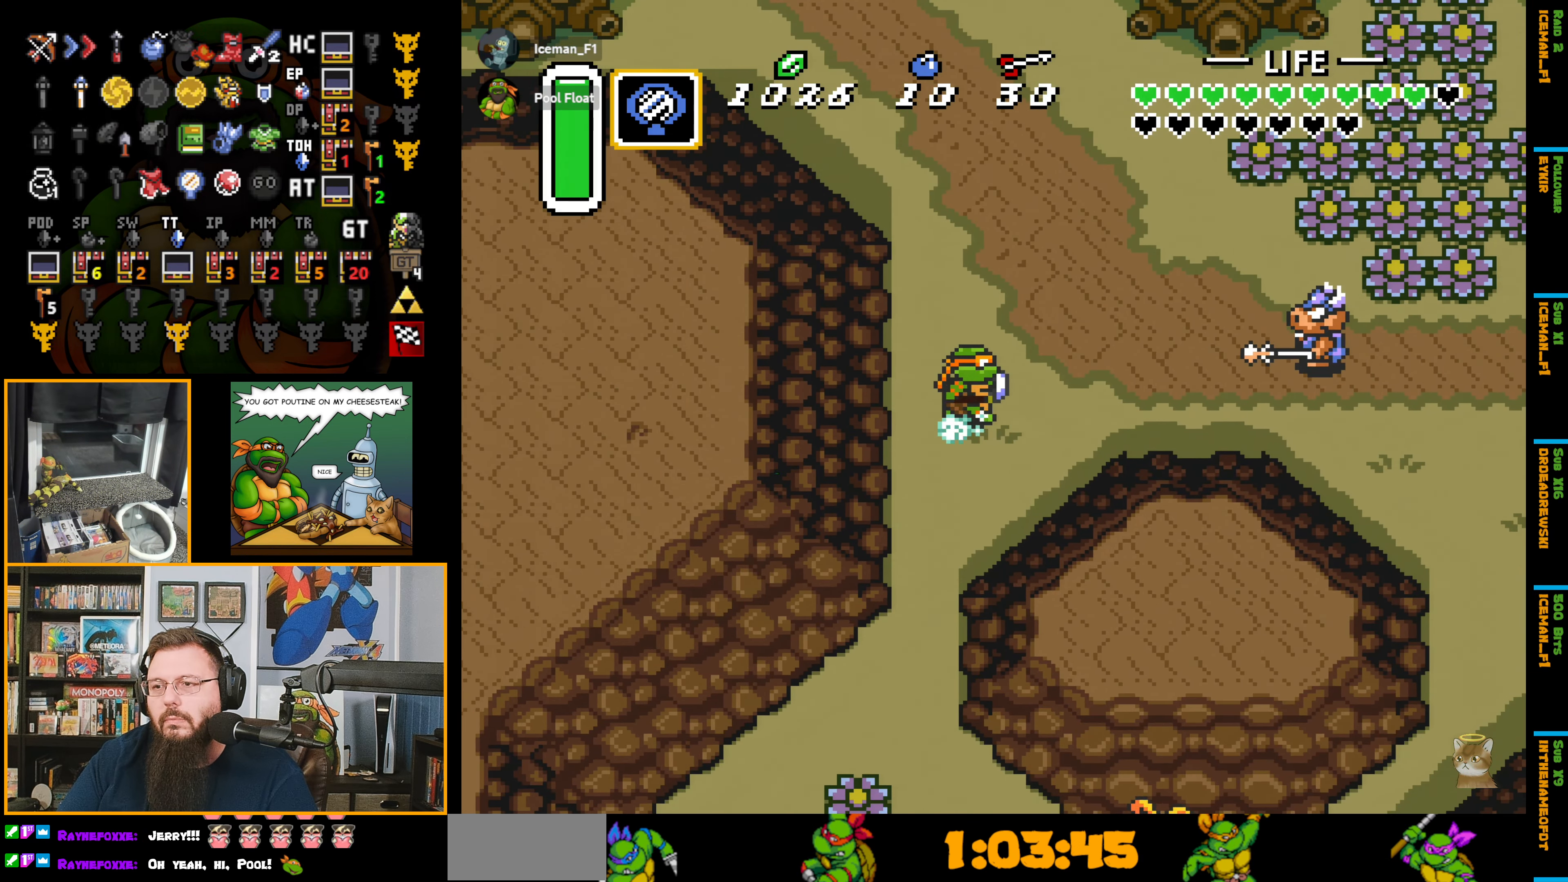
{"buttons": ["A"], "events": [[33, "DPAD_RIGHT", "up"]]}
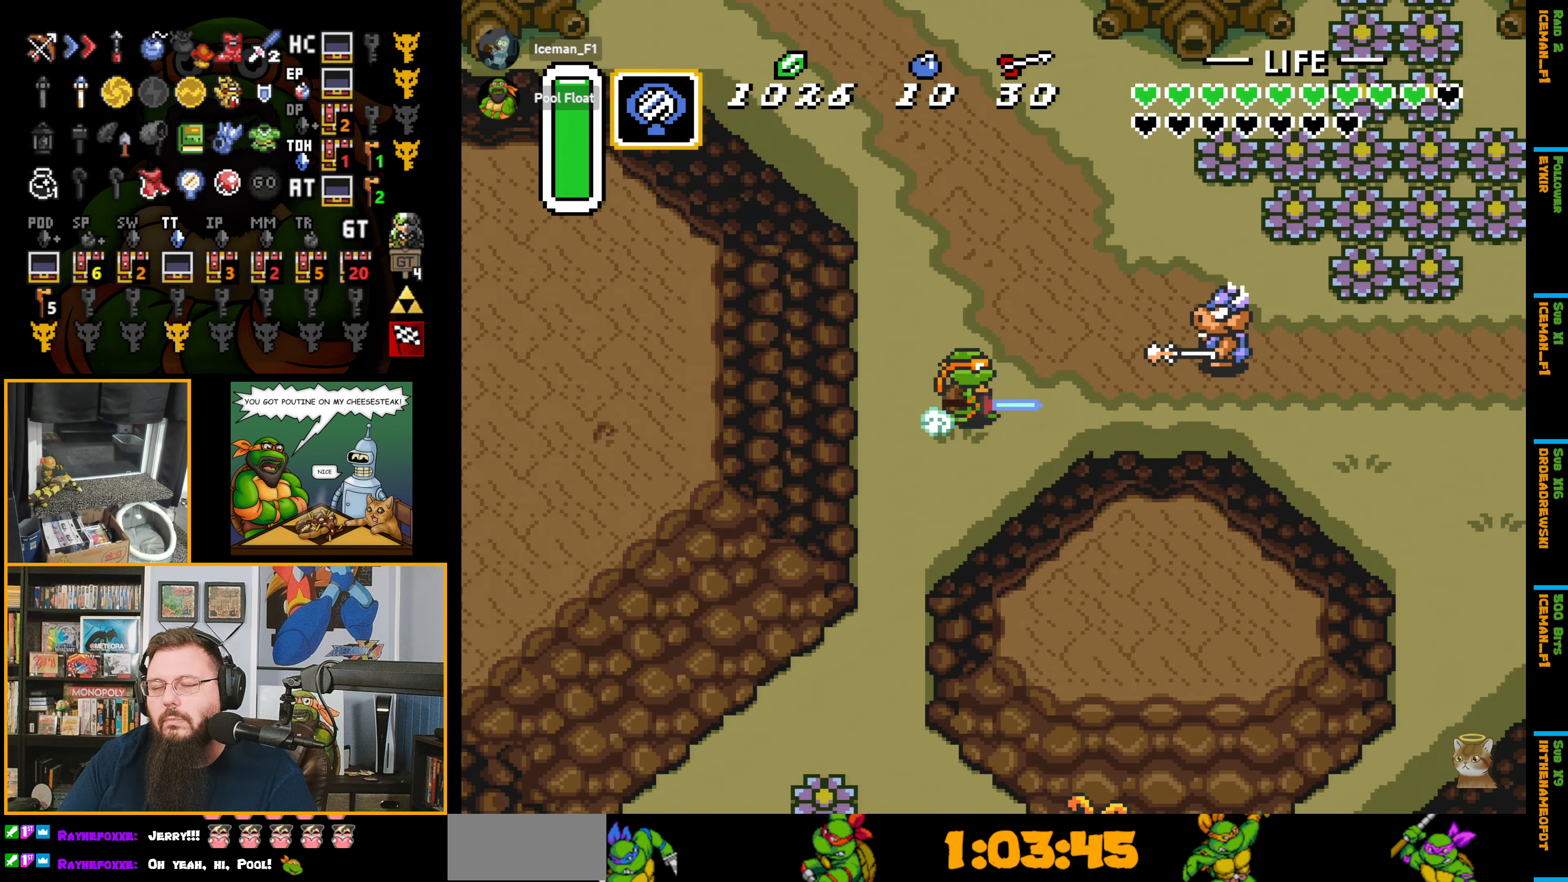
{"buttons": ["A"], "events": []}
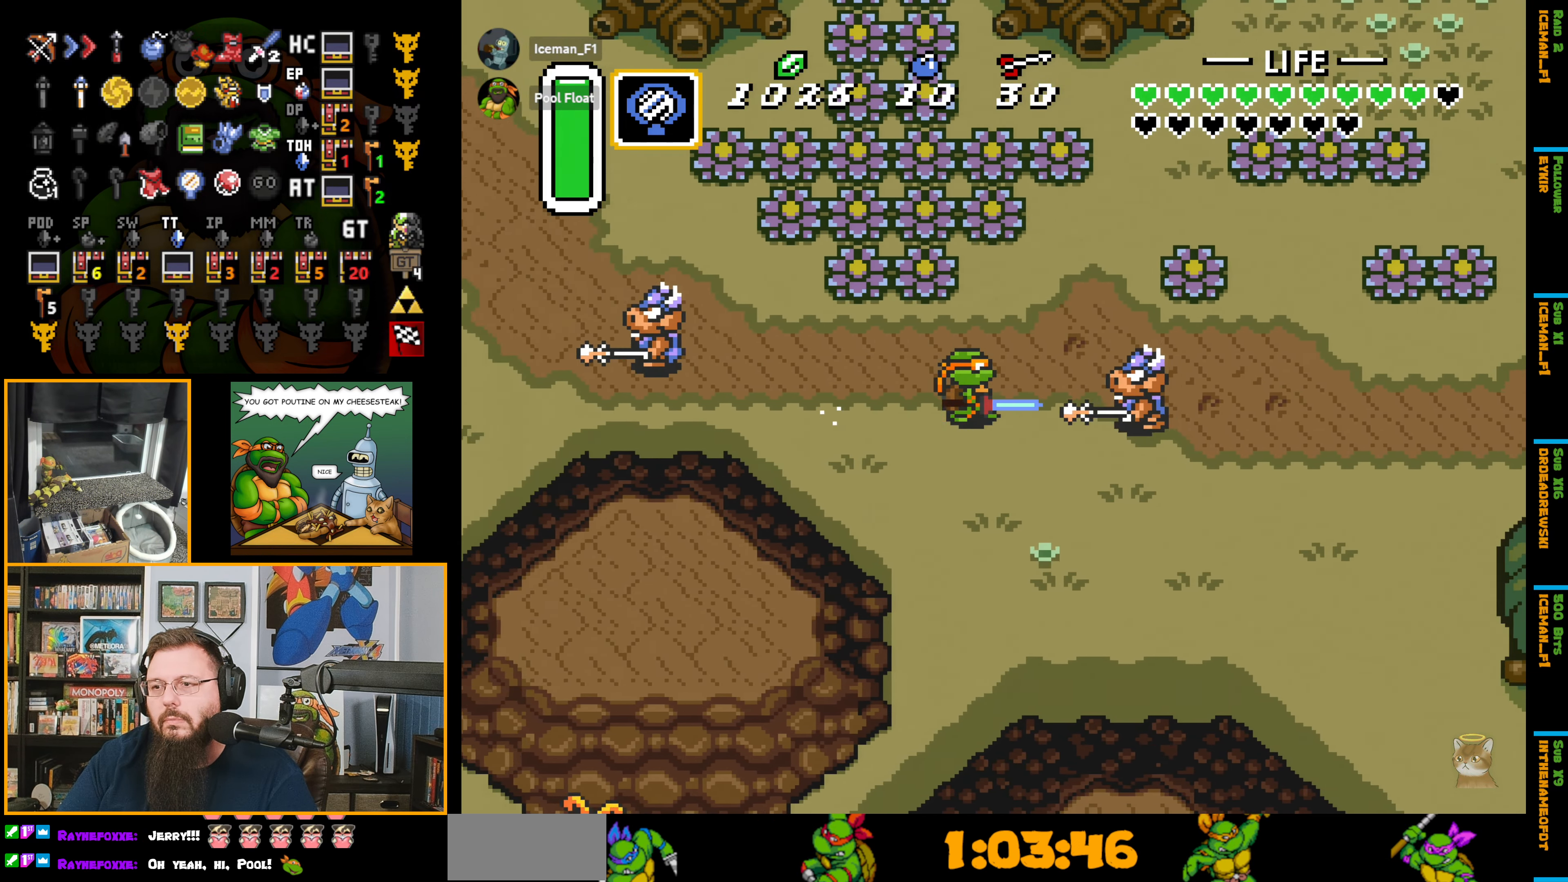
{"buttons": ["A"], "events": []}
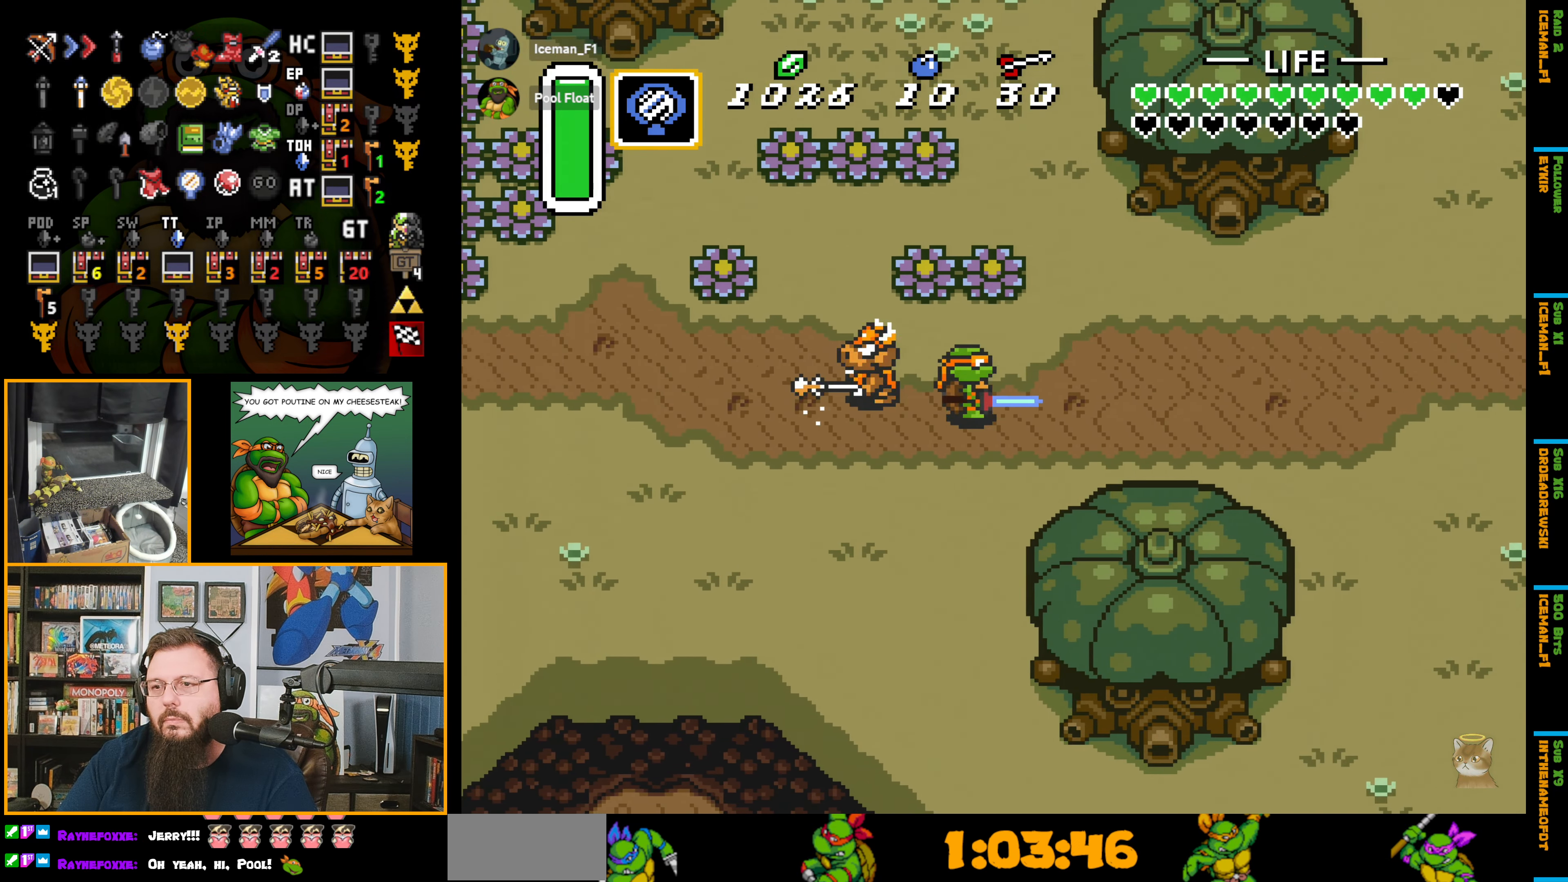
{"buttons": ["A"], "events": []}
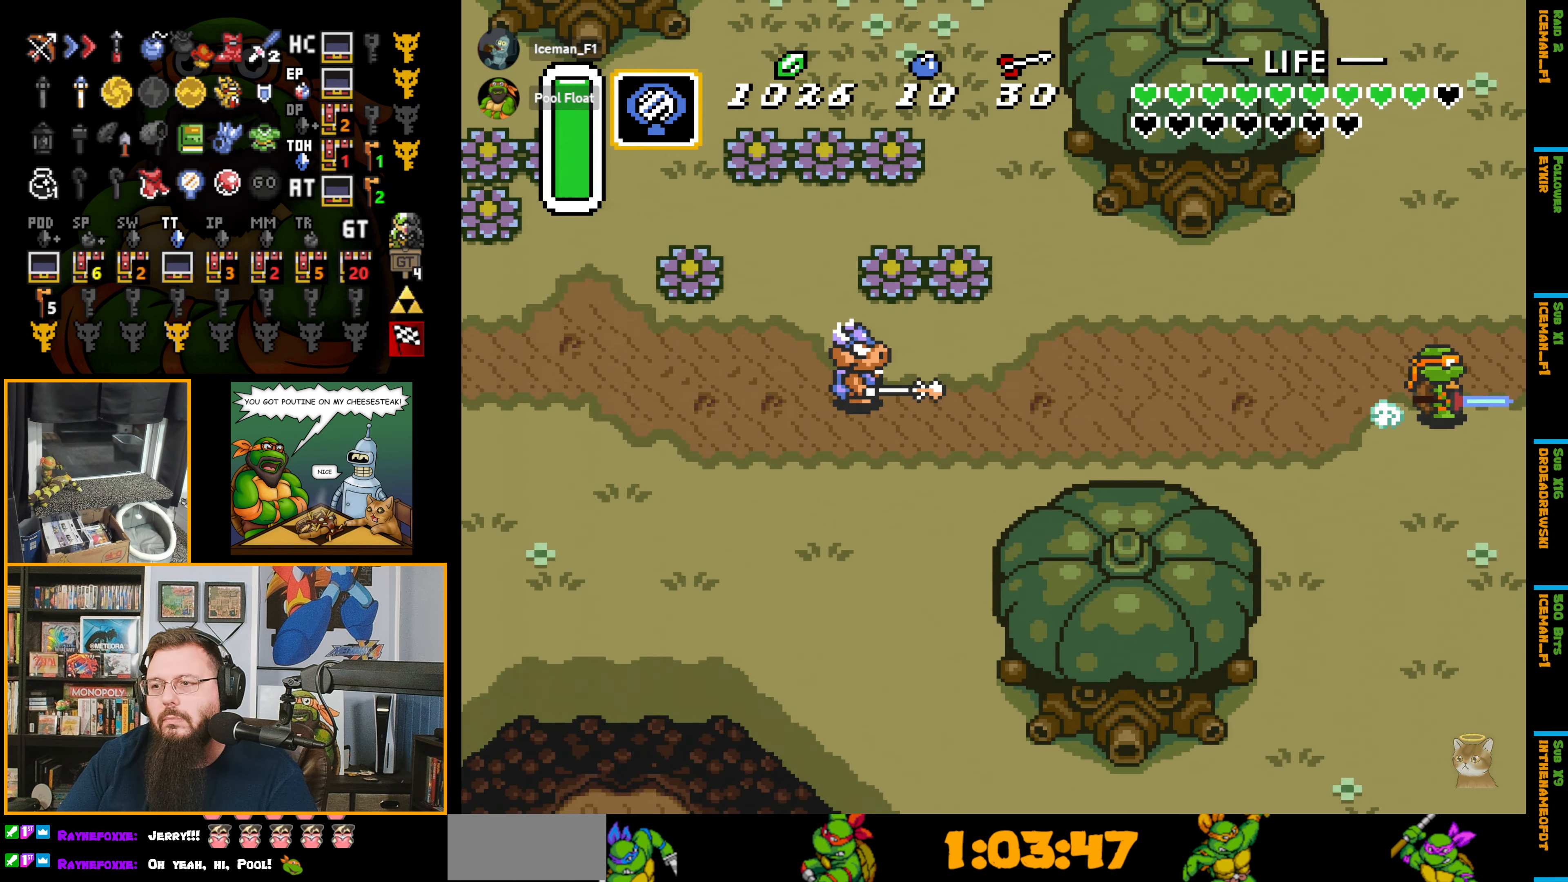
{"buttons": ["A"], "events": [[283, "A", "up"], [300, "A", "down"]]}
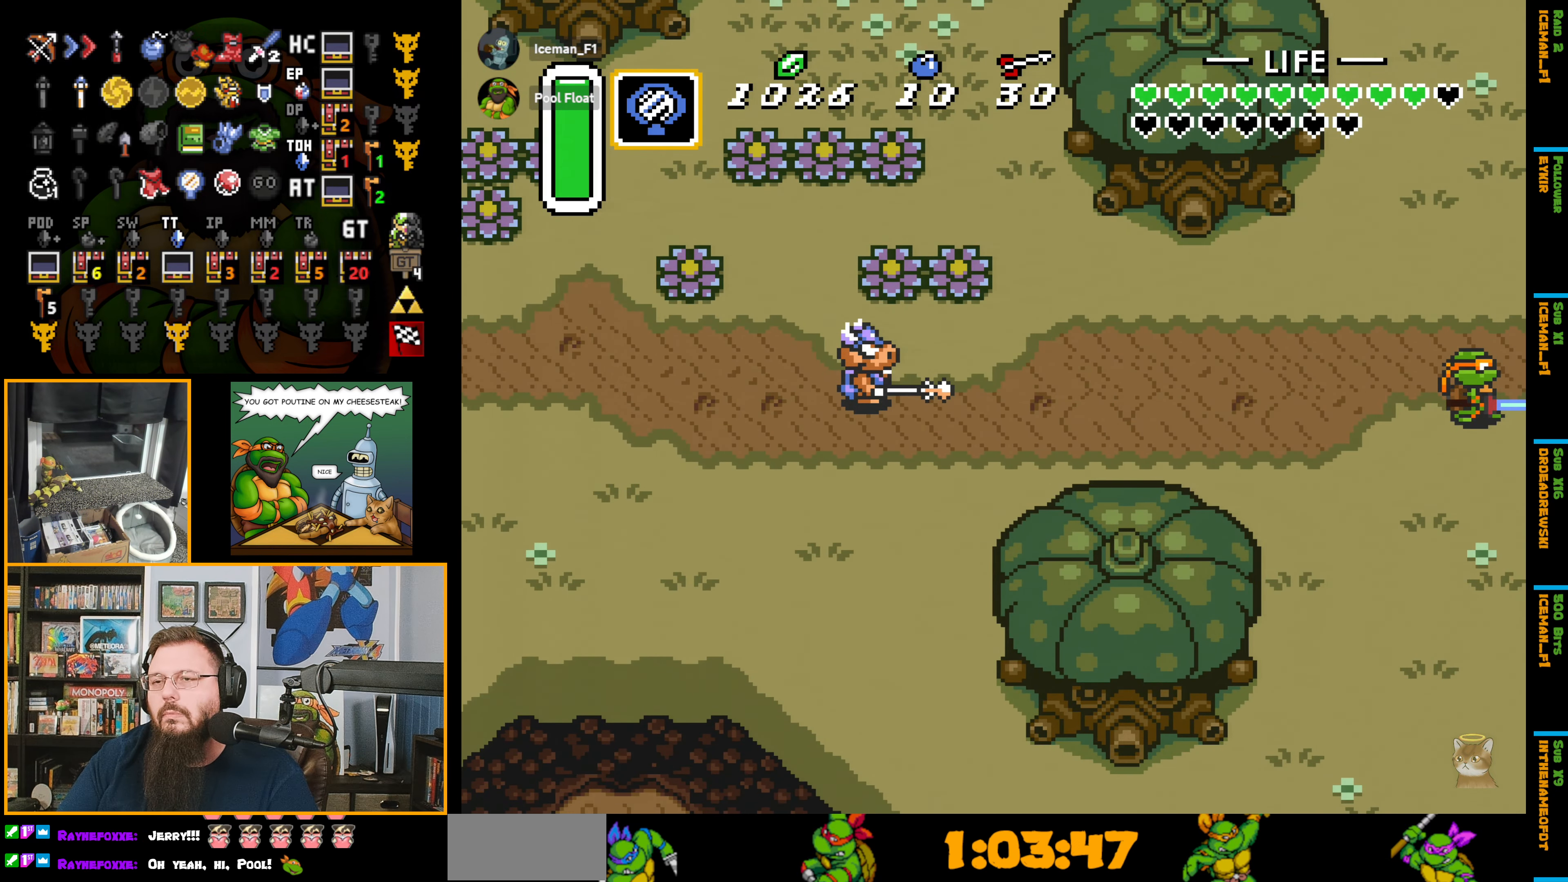
{"buttons": ["DPAD_RIGHT"], "events": [[116, "A", "up"], [166, "DPAD_RIGHT", "down"]]}
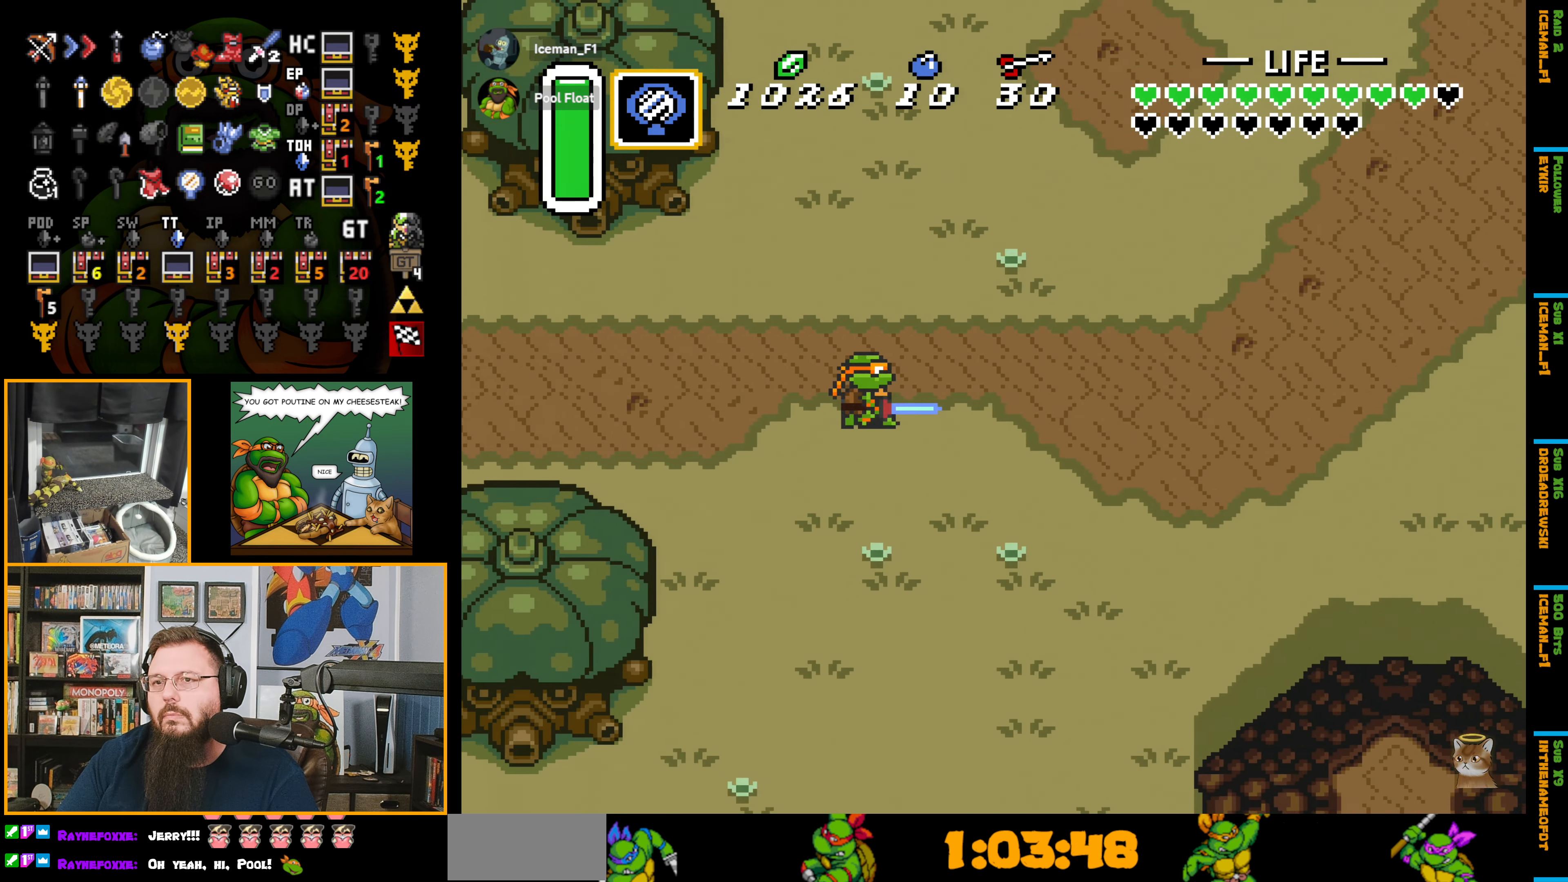
{"buttons": ["DPAD_RIGHT"], "events": []}
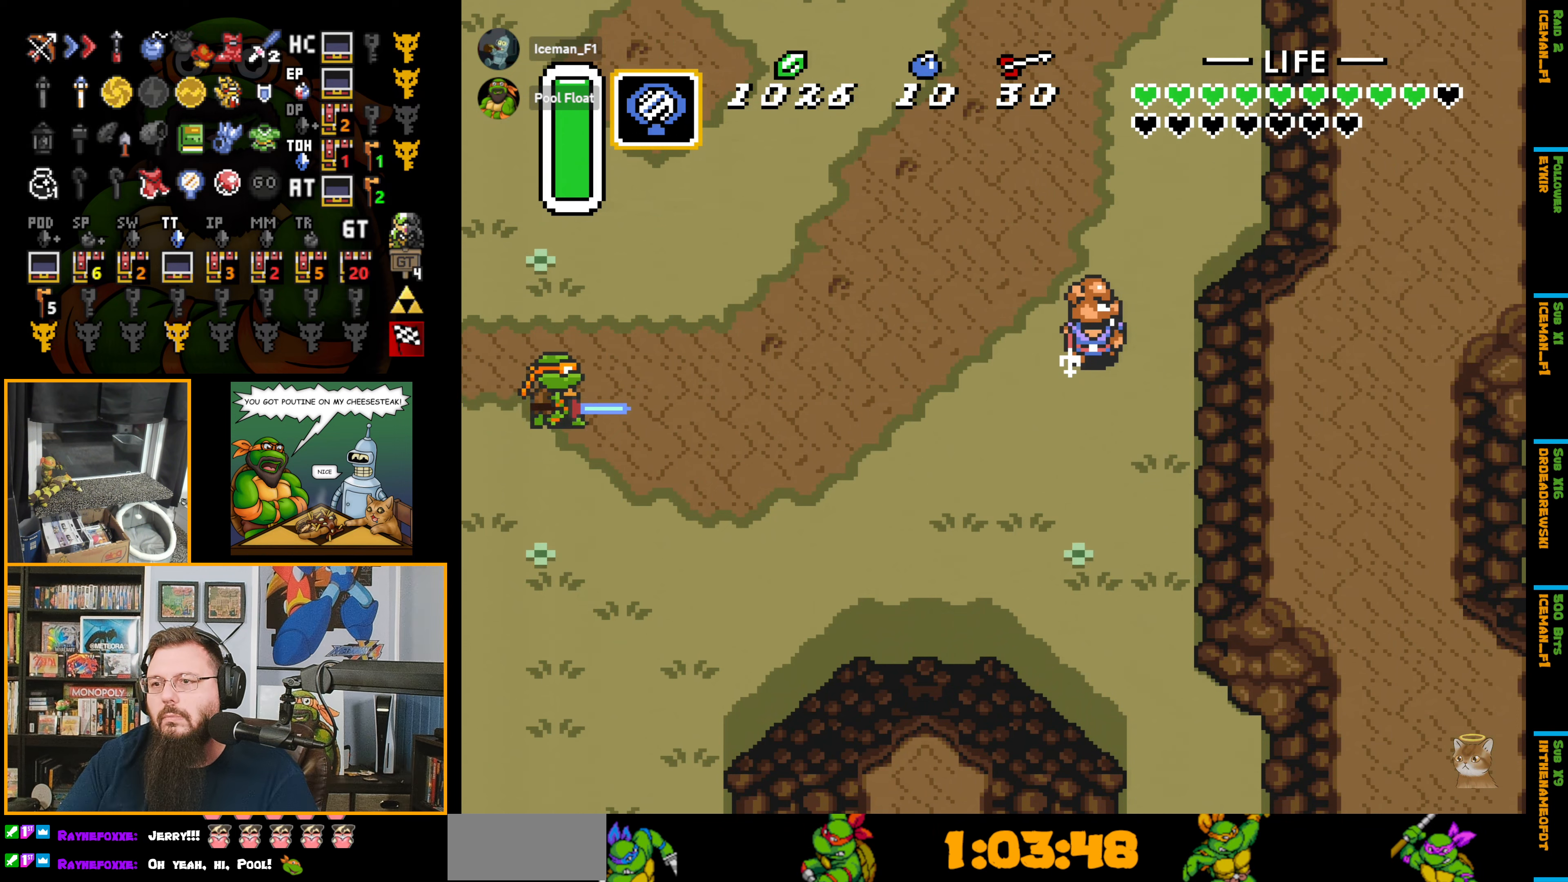
{"buttons": ["A", "DPAD_RIGHT"], "events": [[50, "A", "down"]]}
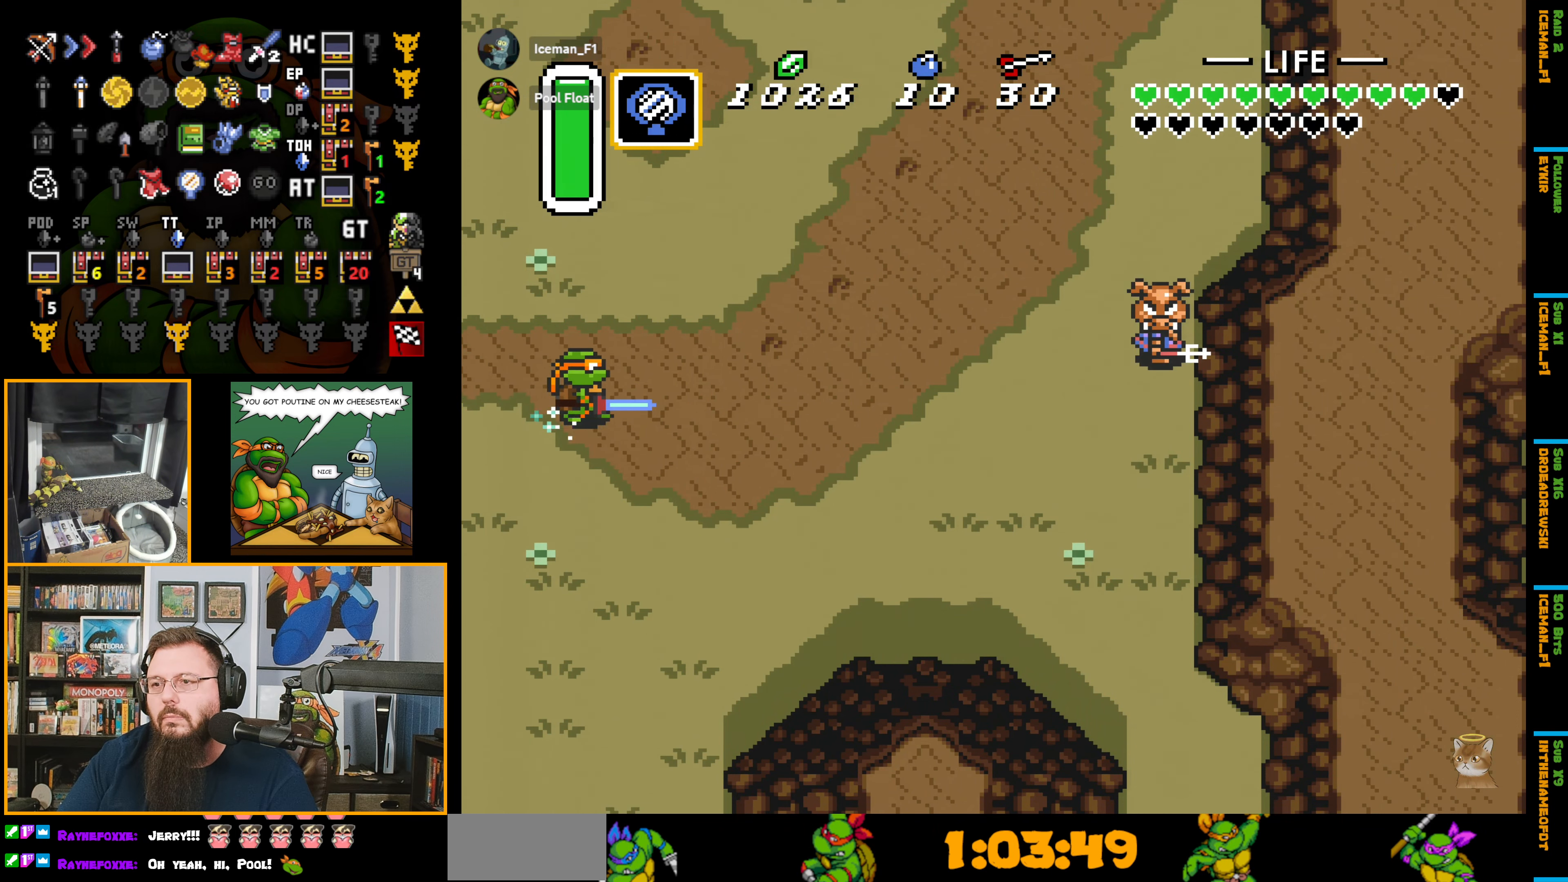
{"buttons": ["A", "DPAD_RIGHT"], "events": []}
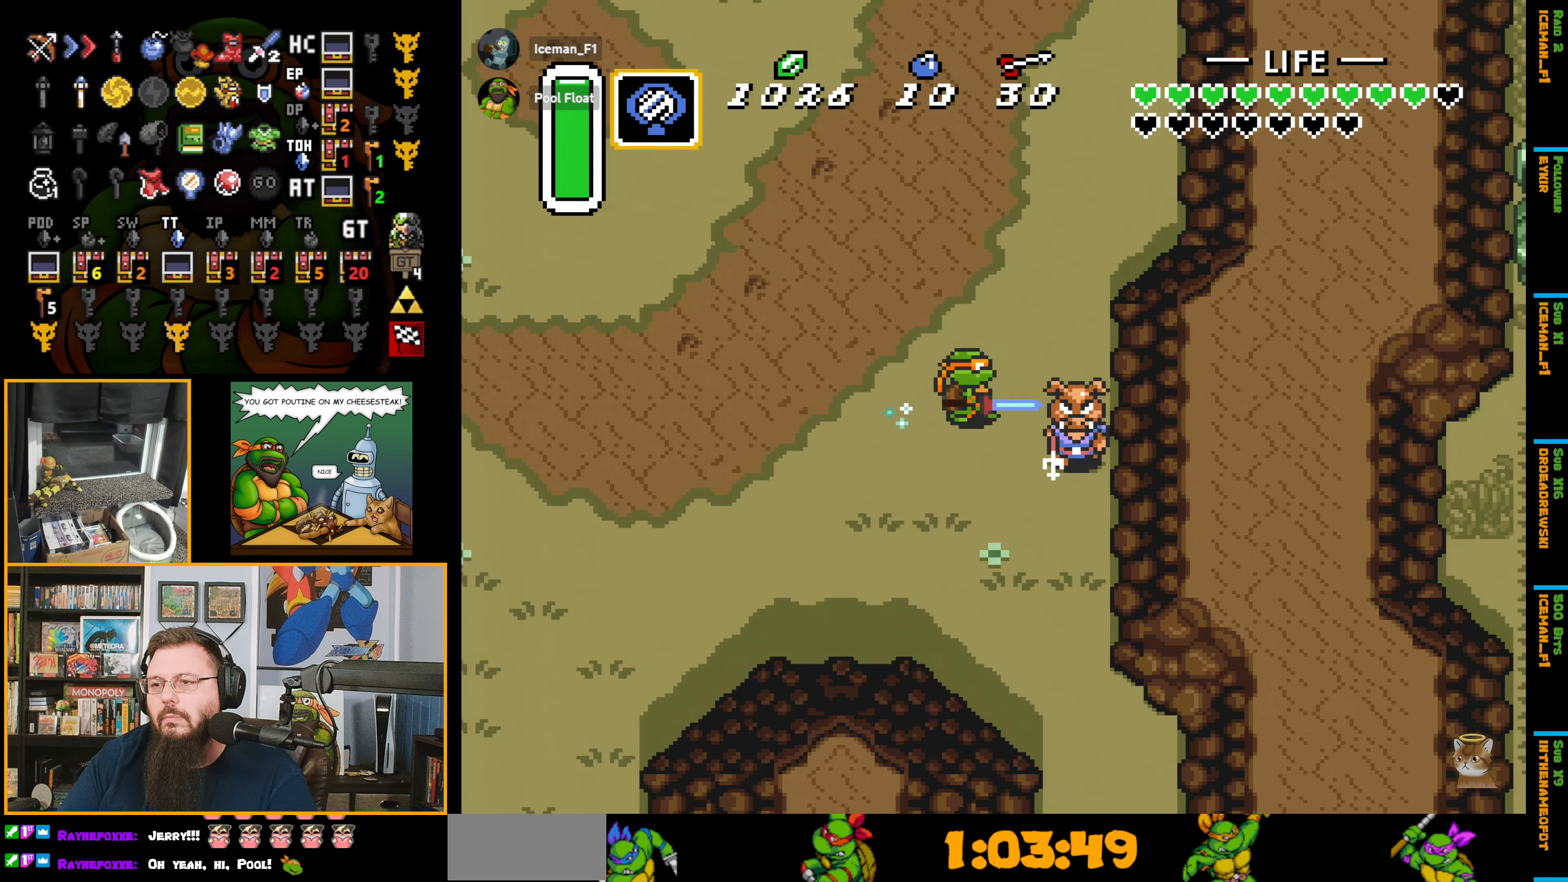
{"buttons": ["DPAD_DOWN"], "events": [[33, "DPAD_DOWN", "down"], [117, "DPAD_RIGHT", "up"], [200, "A", "up"]]}
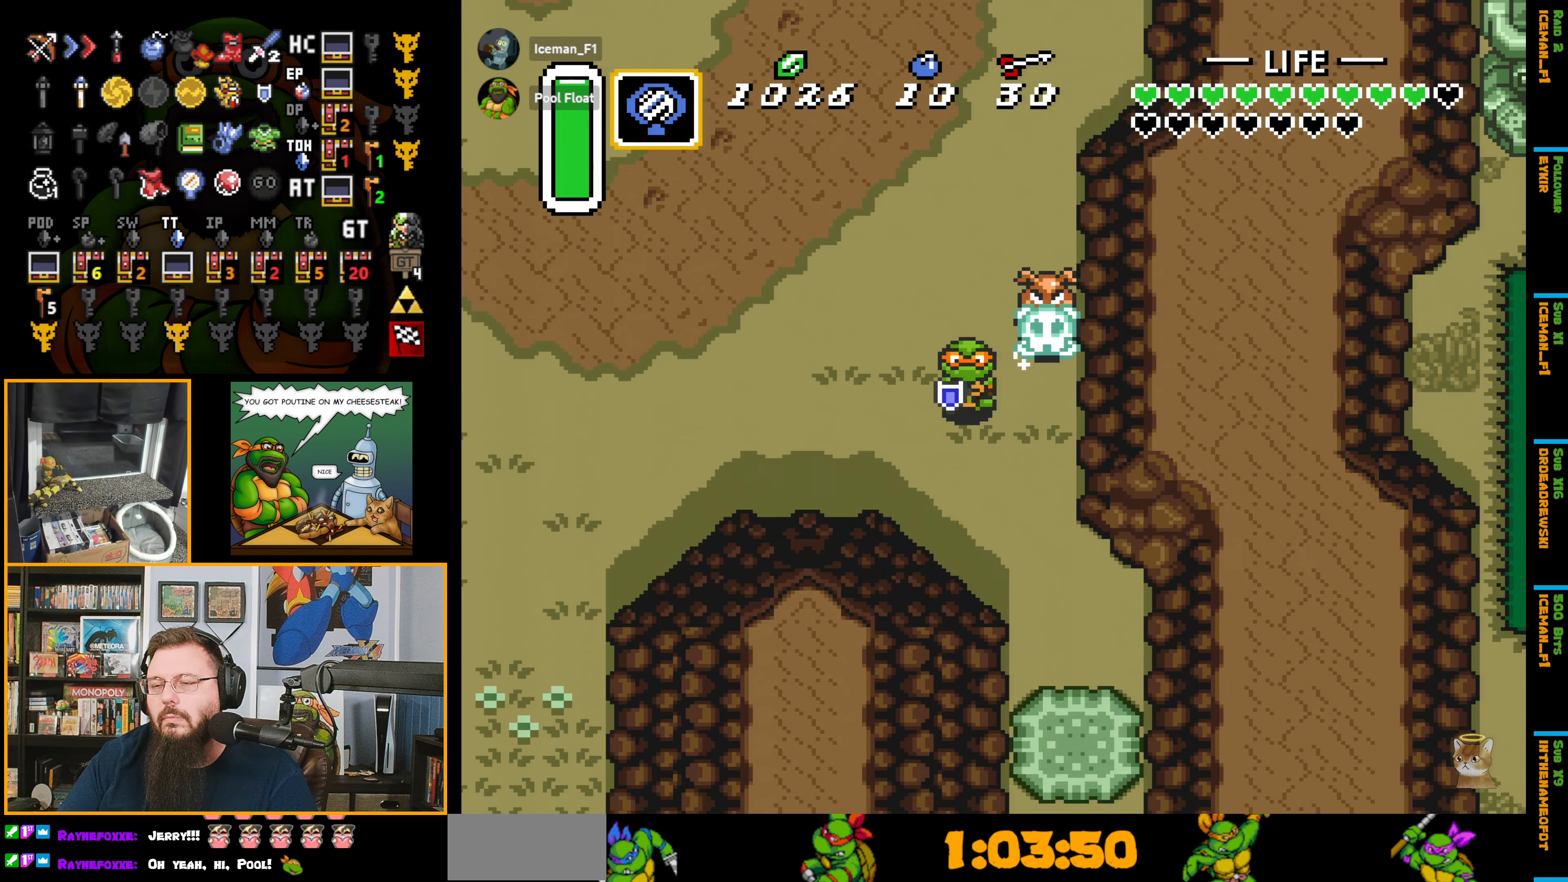
{"buttons": ["DPAD_DOWN", "DPAD_RIGHT"], "events": [[317, "DPAD_RIGHT", "down"]]}
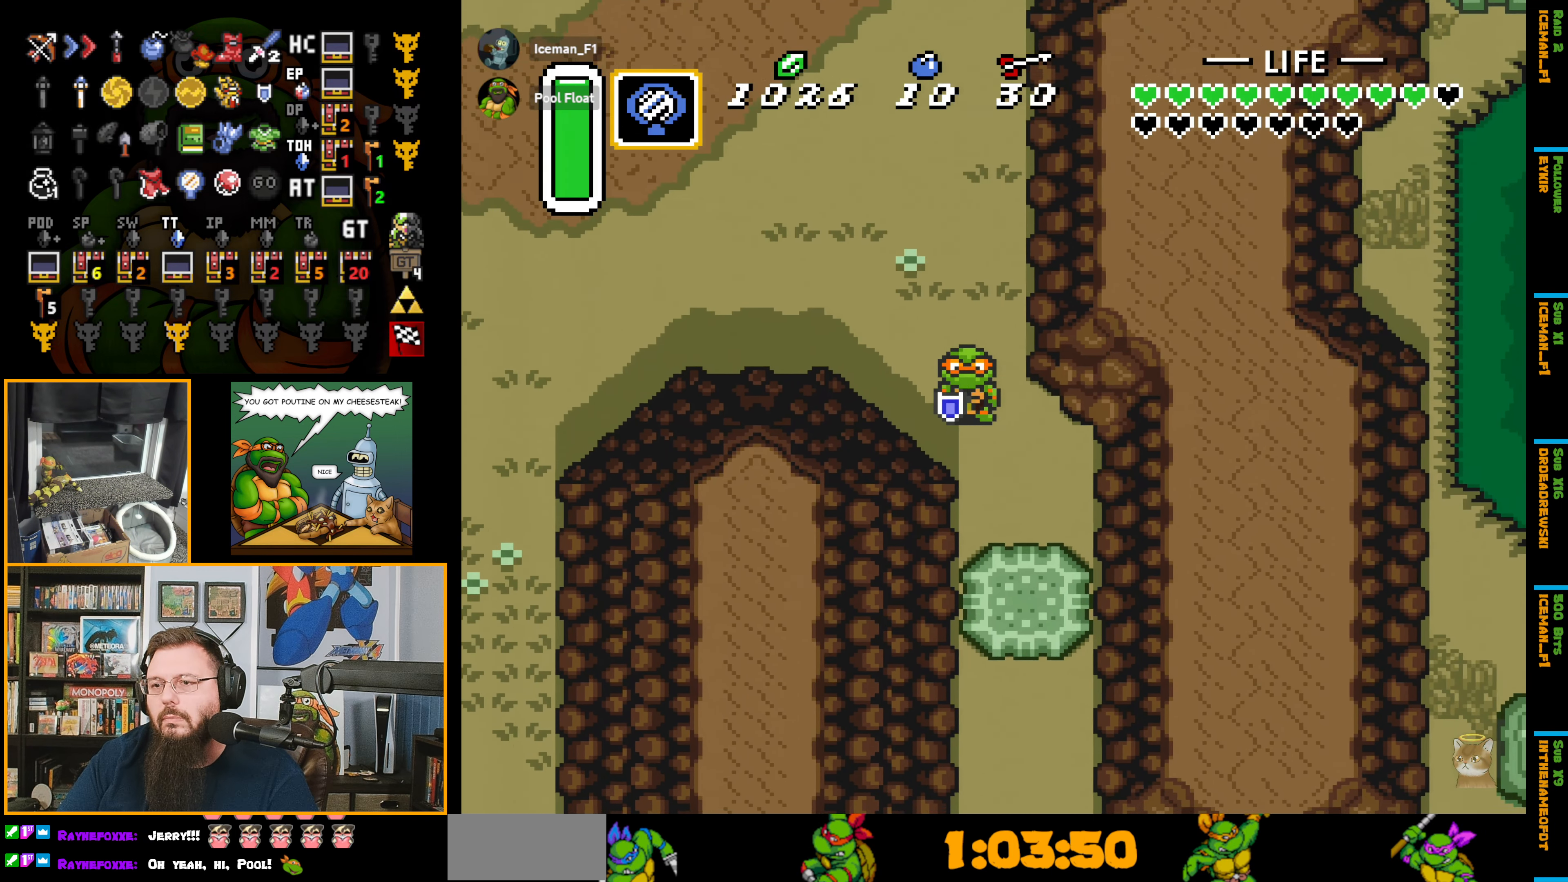
{"buttons": [], "events": [[83, "DPAD_RIGHT", "up"], [400, "A", "down"], [450, "A", "up"], [467, "DPAD_DOWN", "up"]]}
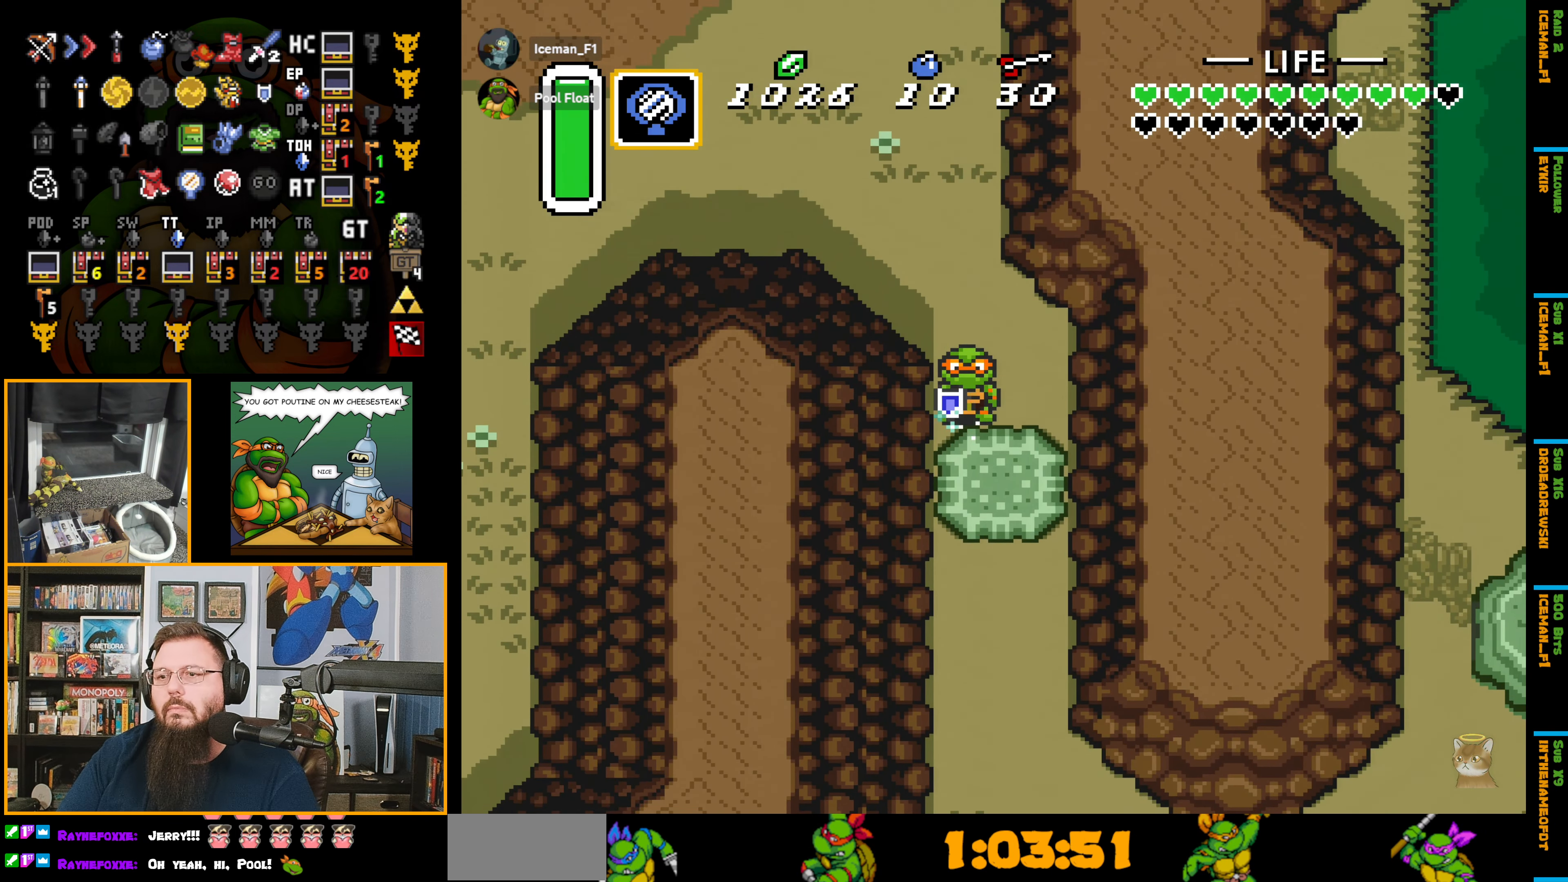
{"buttons": [], "events": [[367, "A", "down"], [450, "A", "up"]]}
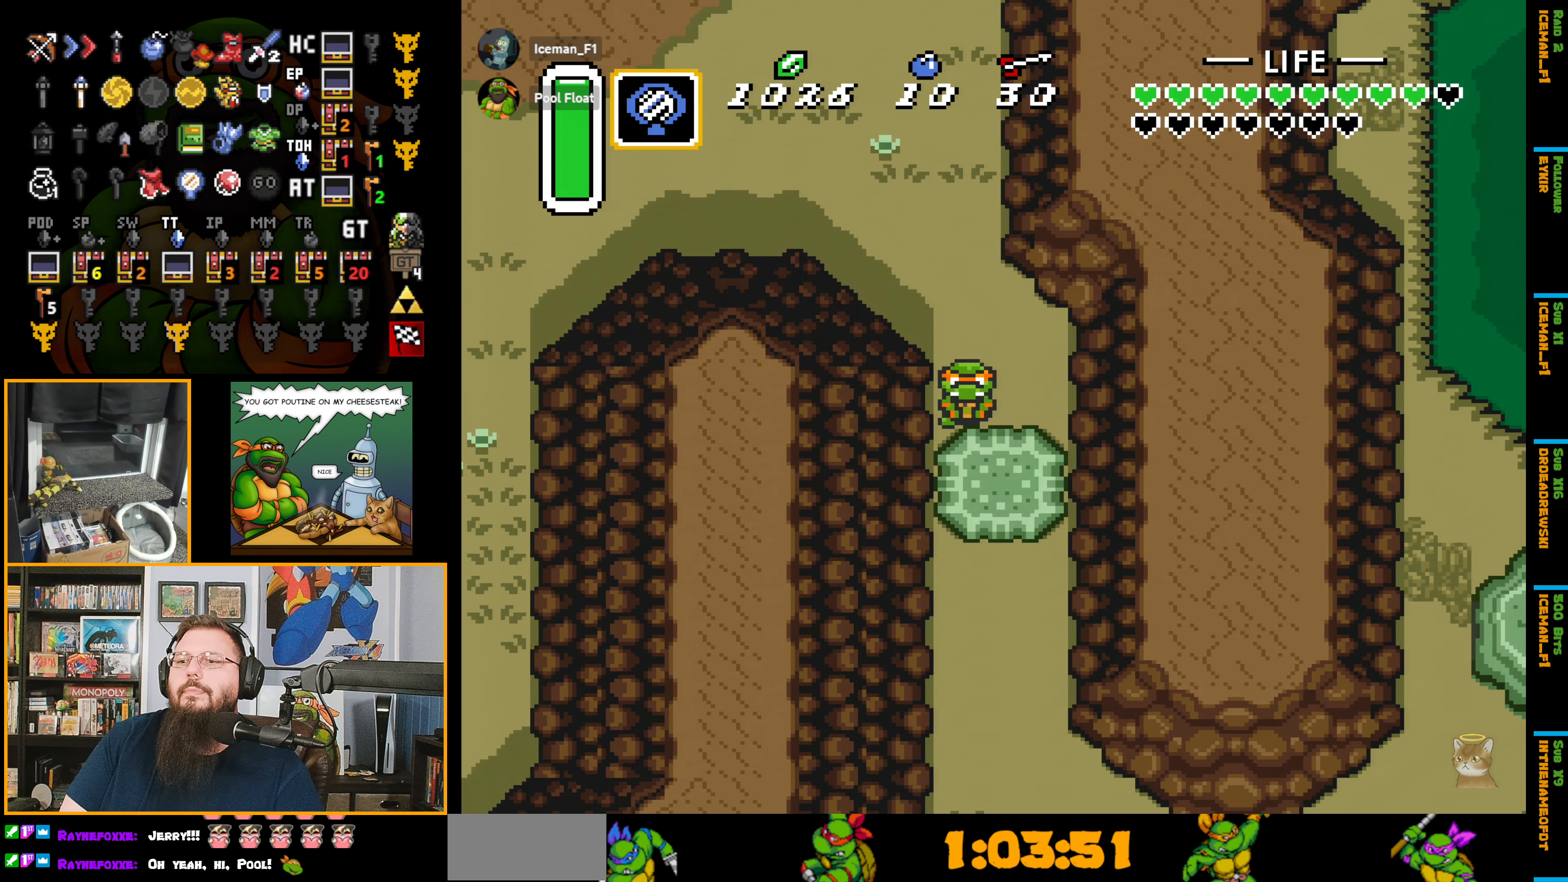
{"buttons": [], "events": []}
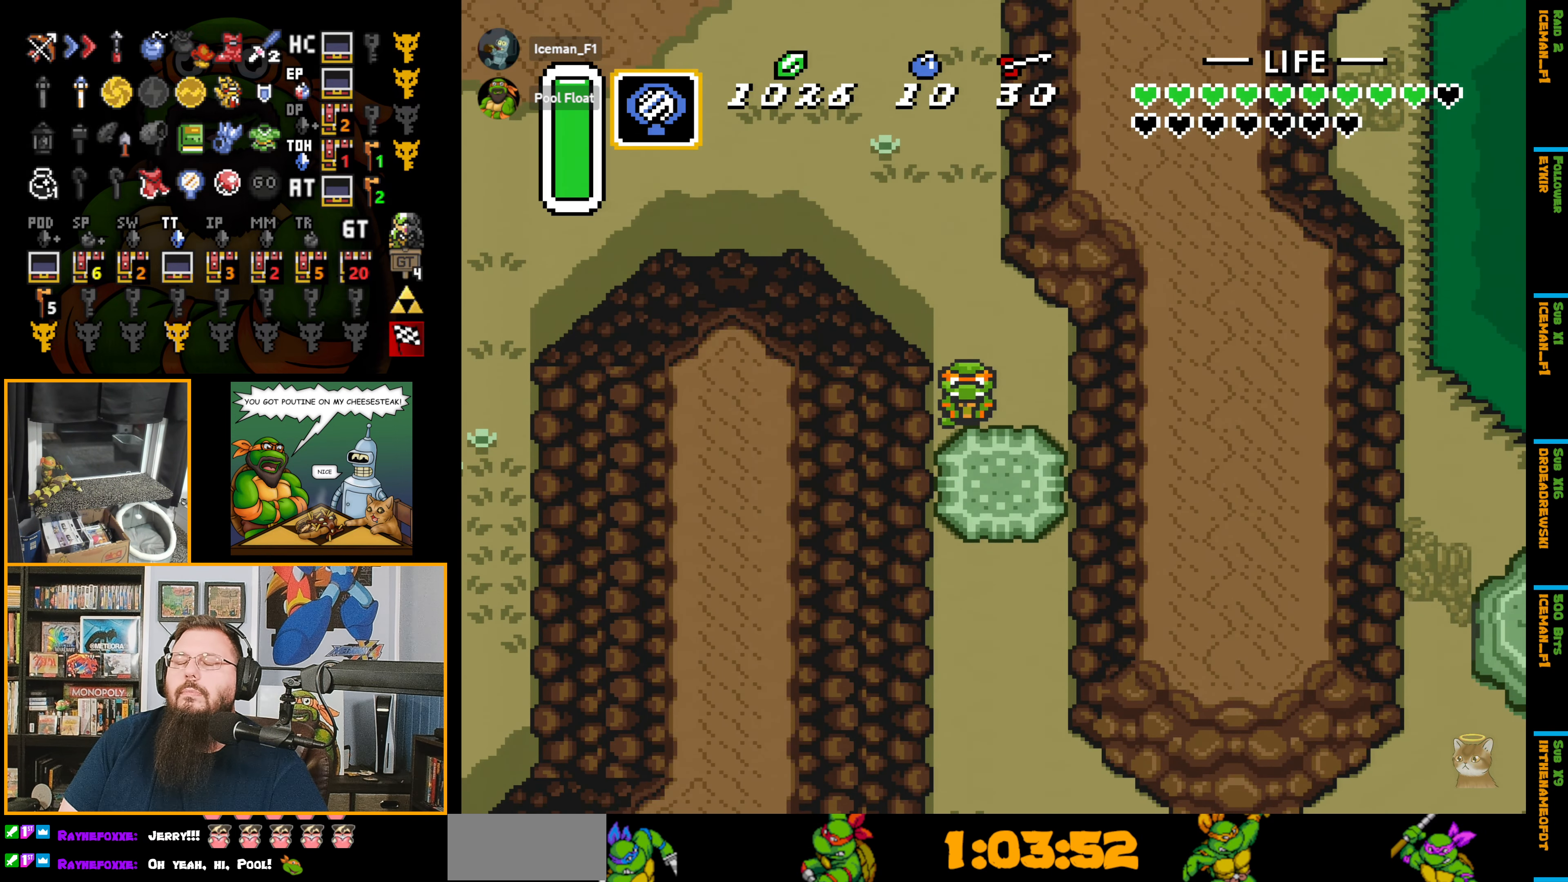
{"buttons": [], "events": []}
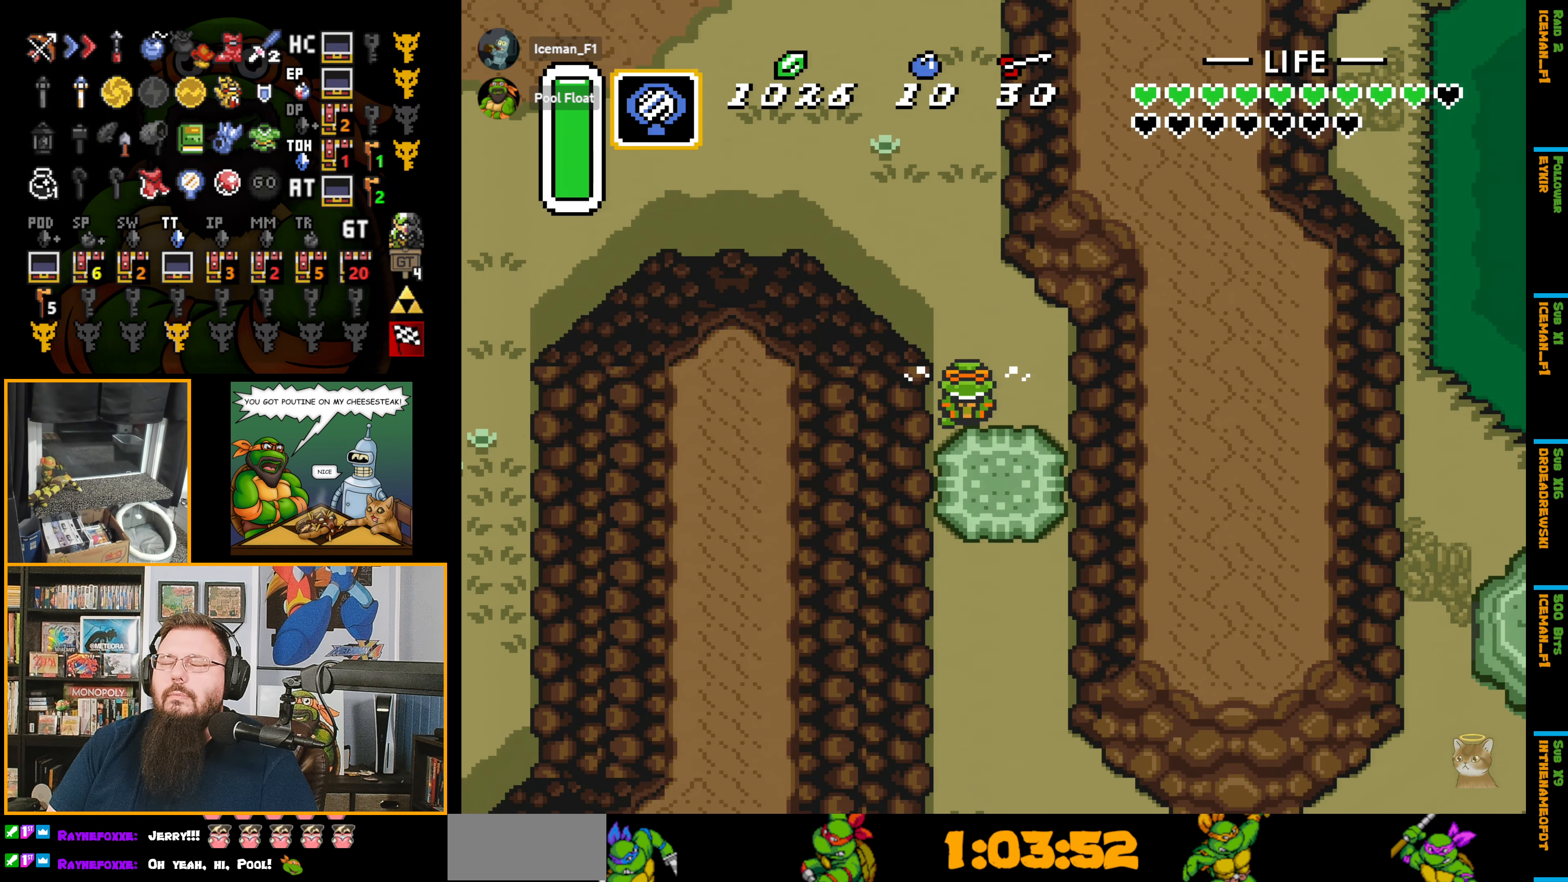
{"buttons": ["DPAD_DOWN"], "events": [[333, "DPAD_DOWN", "down"]]}
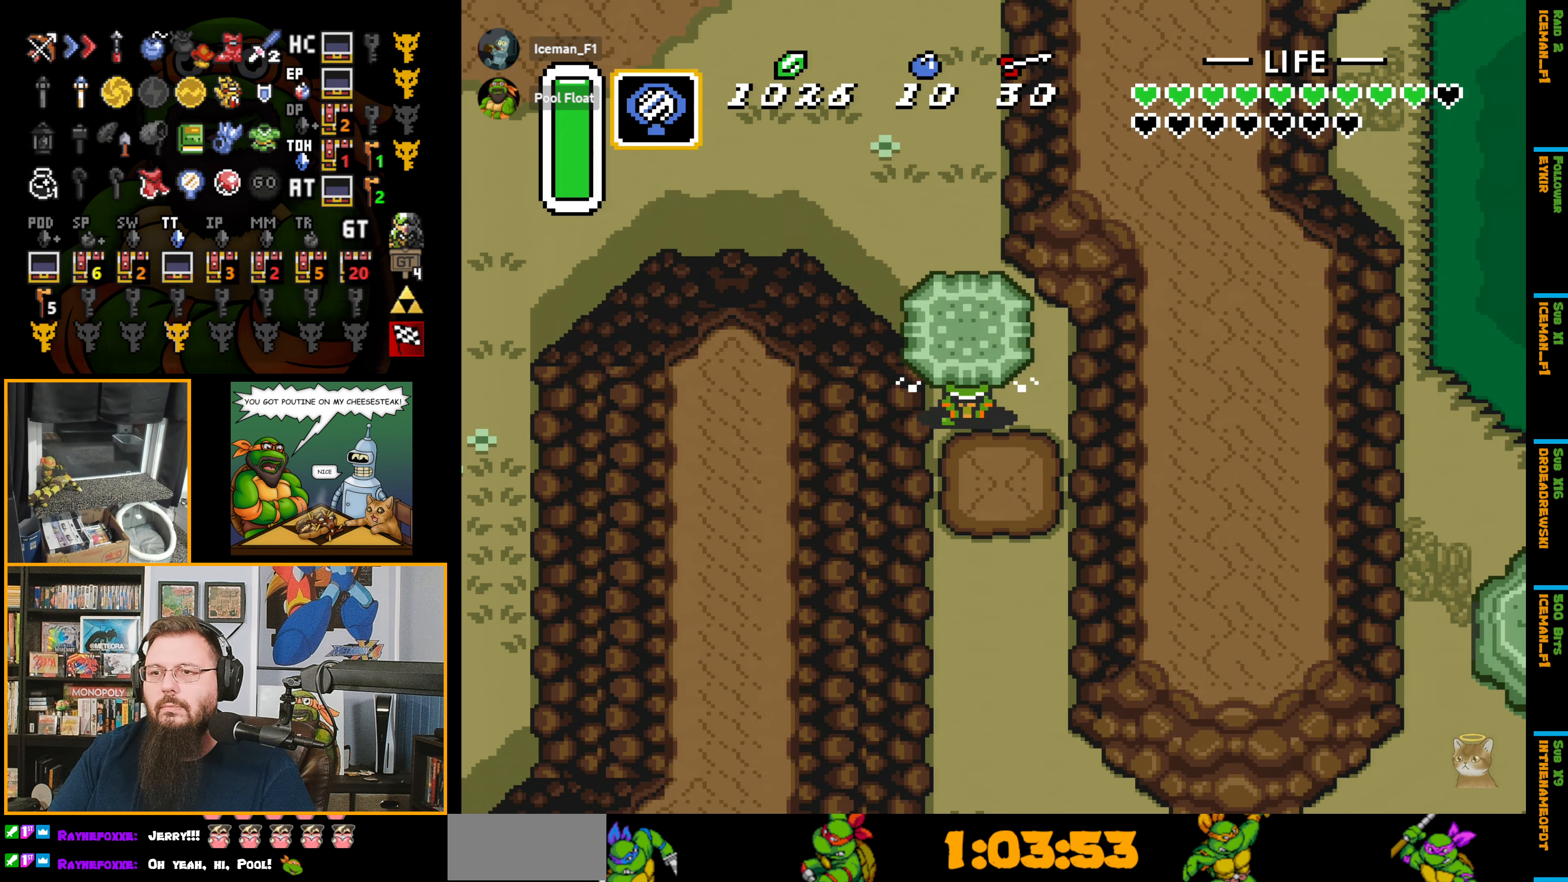
{"buttons": ["A", "DPAD_DOWN"], "events": [[267, "A", "down"], [350, "A", "up"], [450, "A", "down"]]}
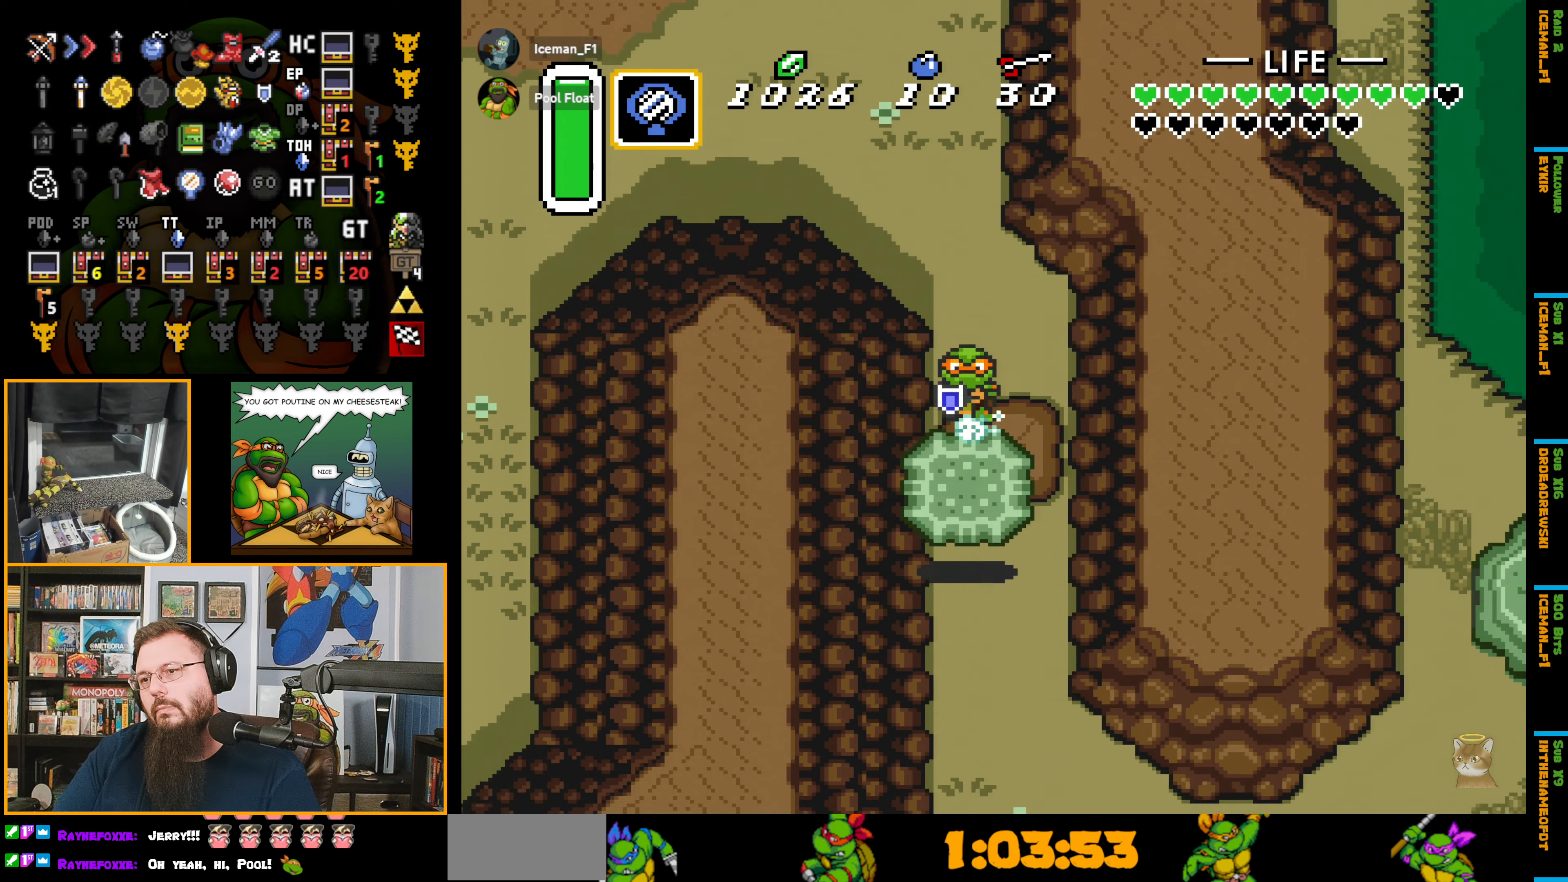
{"buttons": ["A", "DPAD_DOWN"], "events": []}
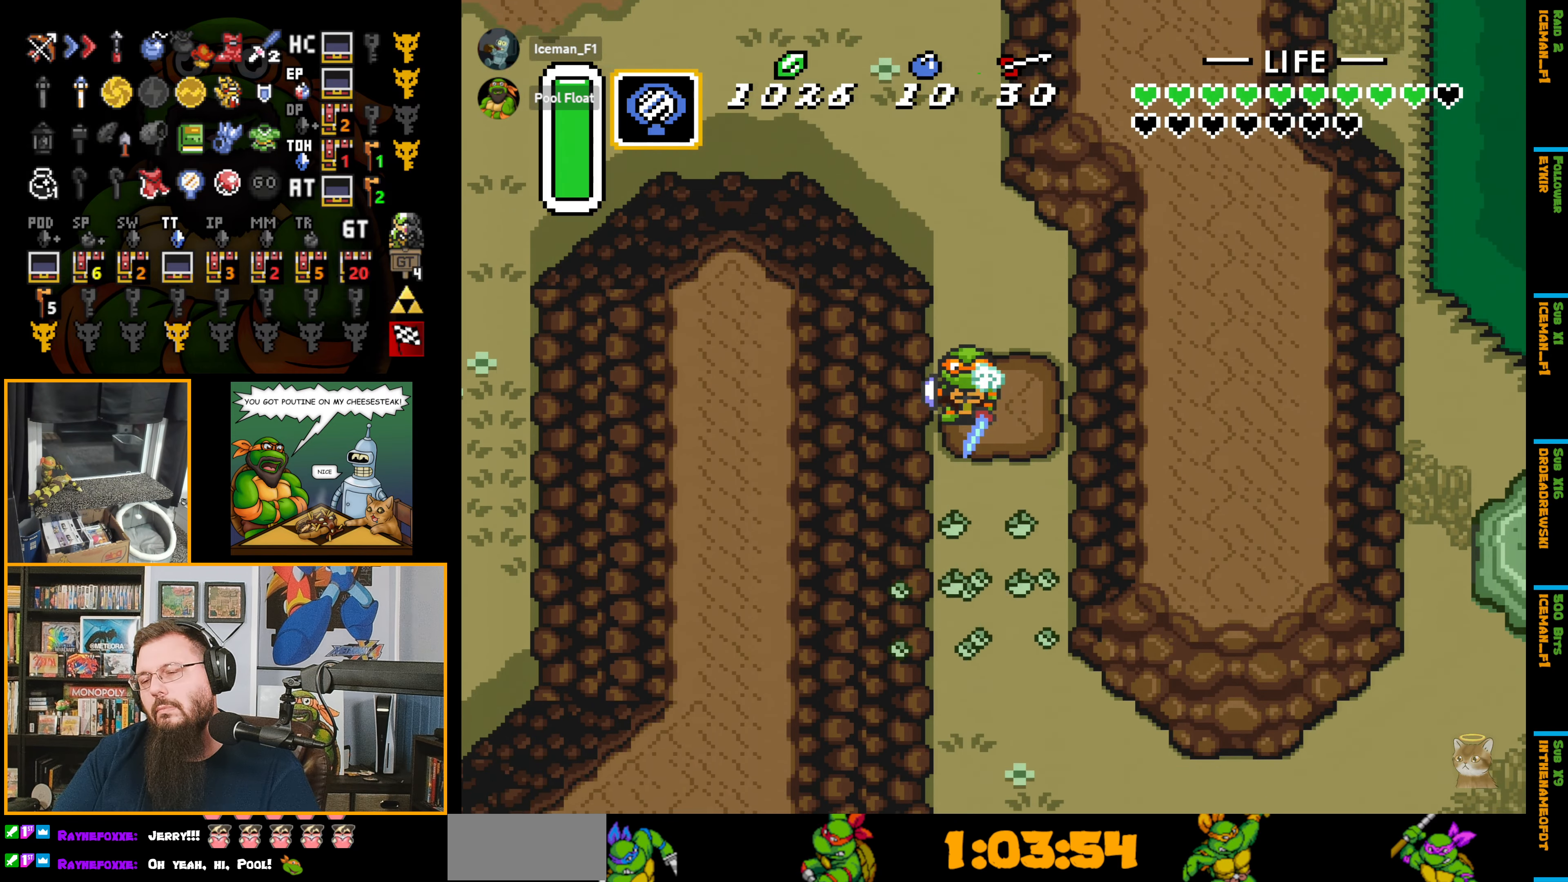
{"buttons": ["A", "DPAD_DOWN"], "events": []}
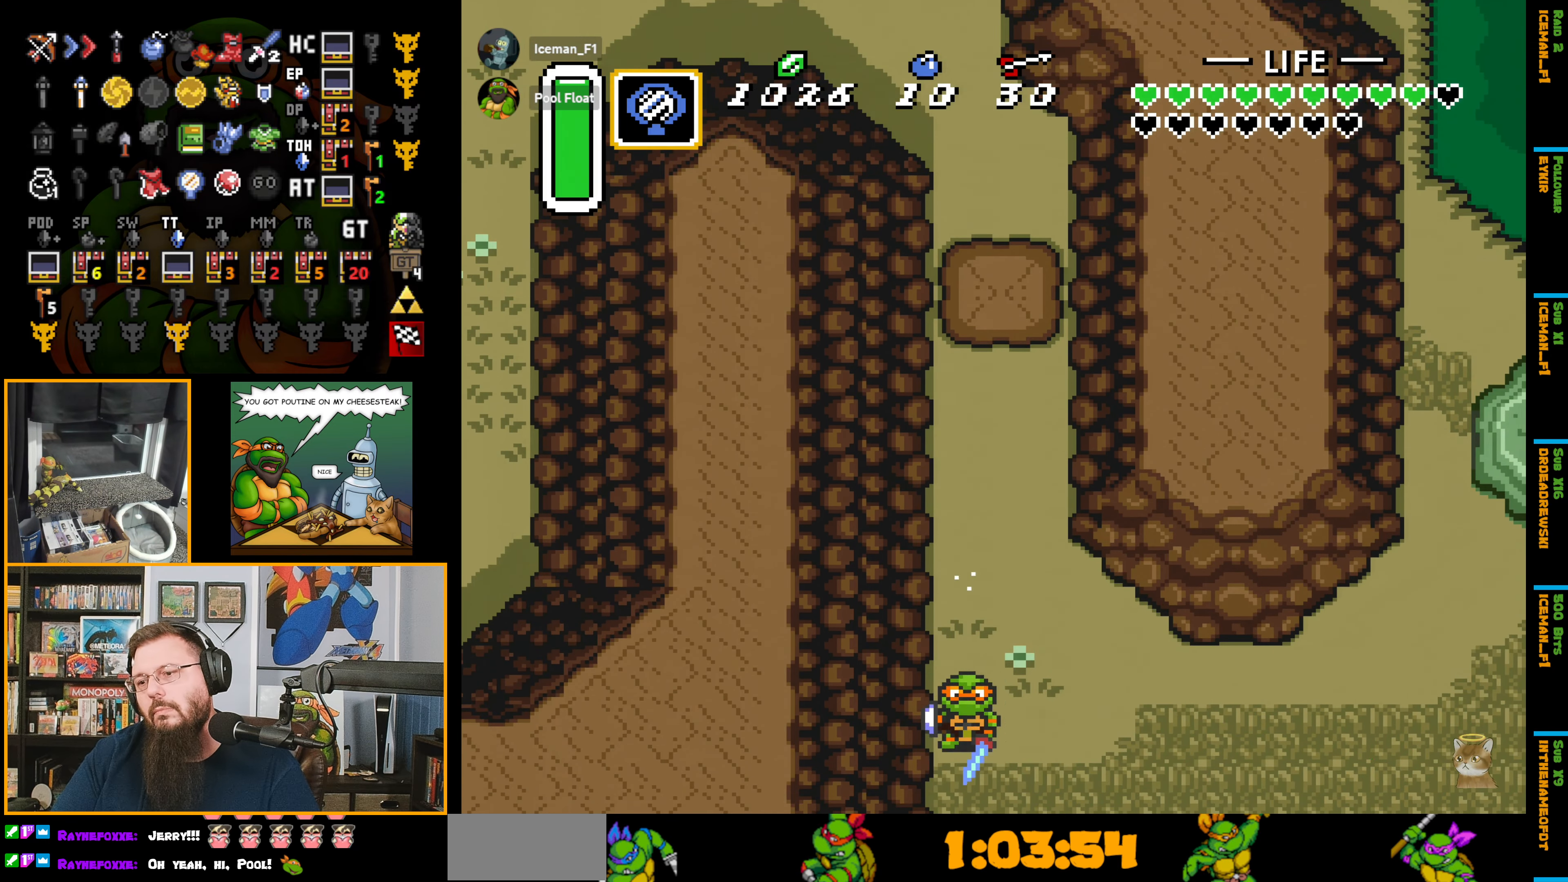
{"buttons": ["A"], "events": [[334, "A", "up"], [334, "DPAD_DOWN", "up"], [350, "A", "down"]]}
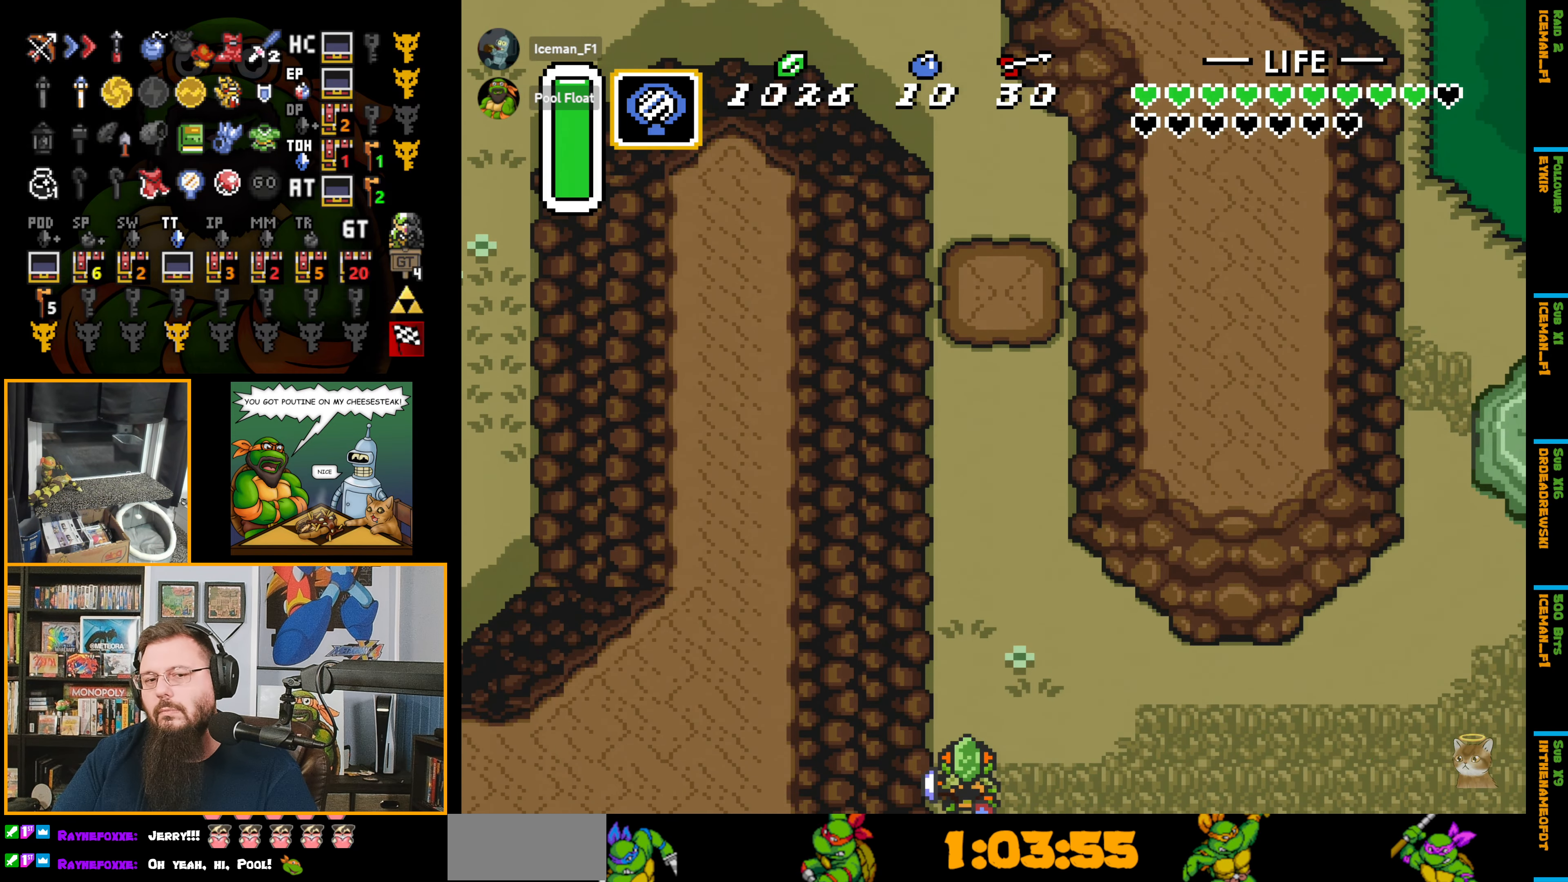
{"buttons": ["DPAD_DOWN"], "events": [[134, "A", "up"], [184, "A", "down"], [184, "DPAD_DOWN", "down"], [200, "A", "up"]]}
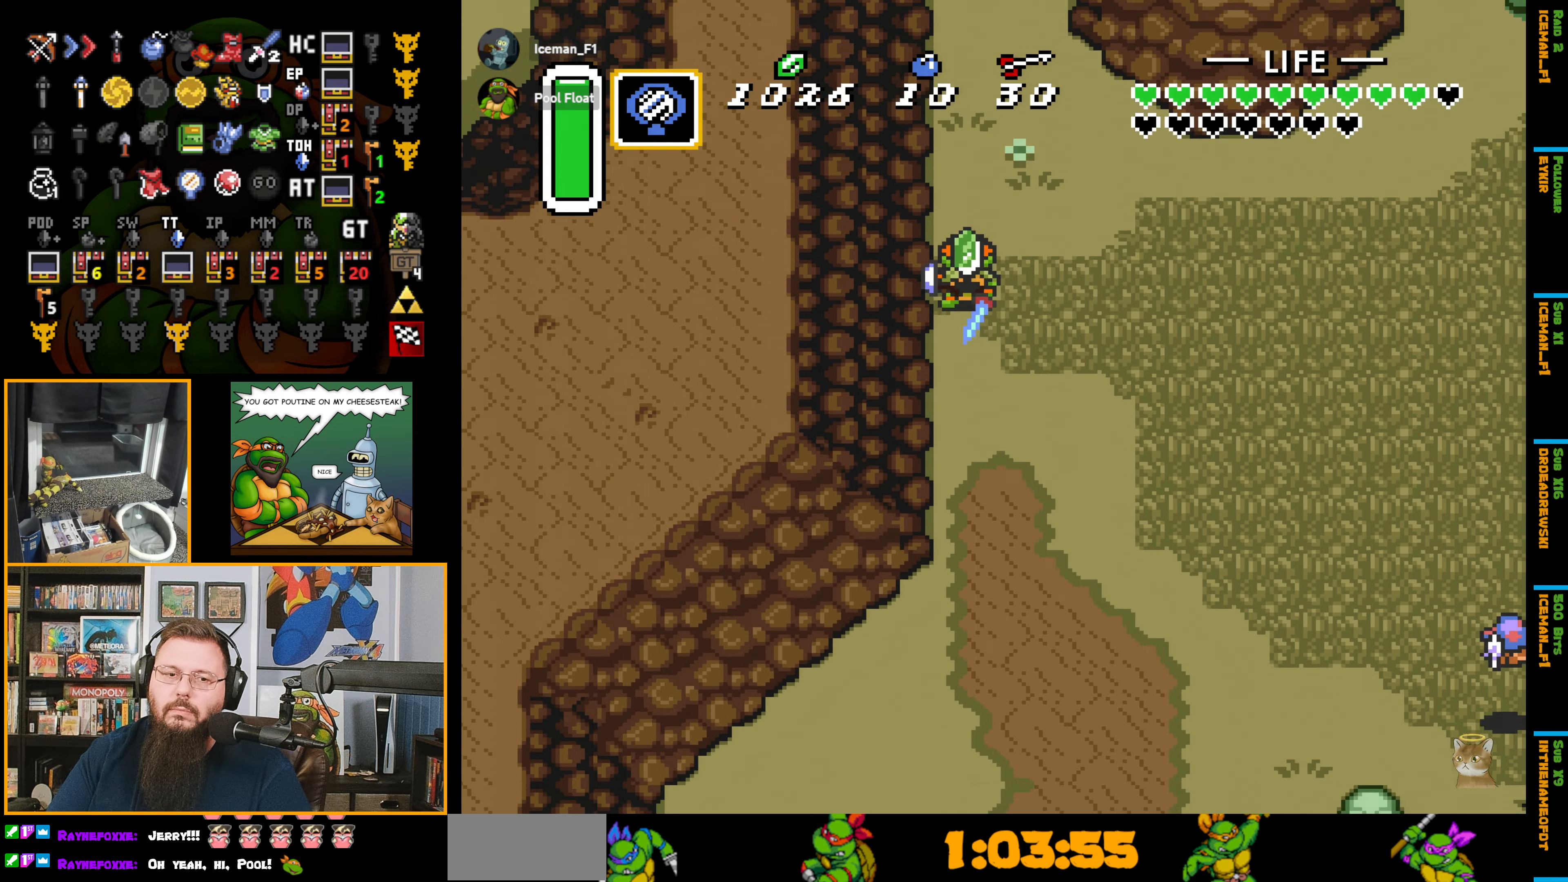
{"buttons": ["DPAD_DOWN"], "events": []}
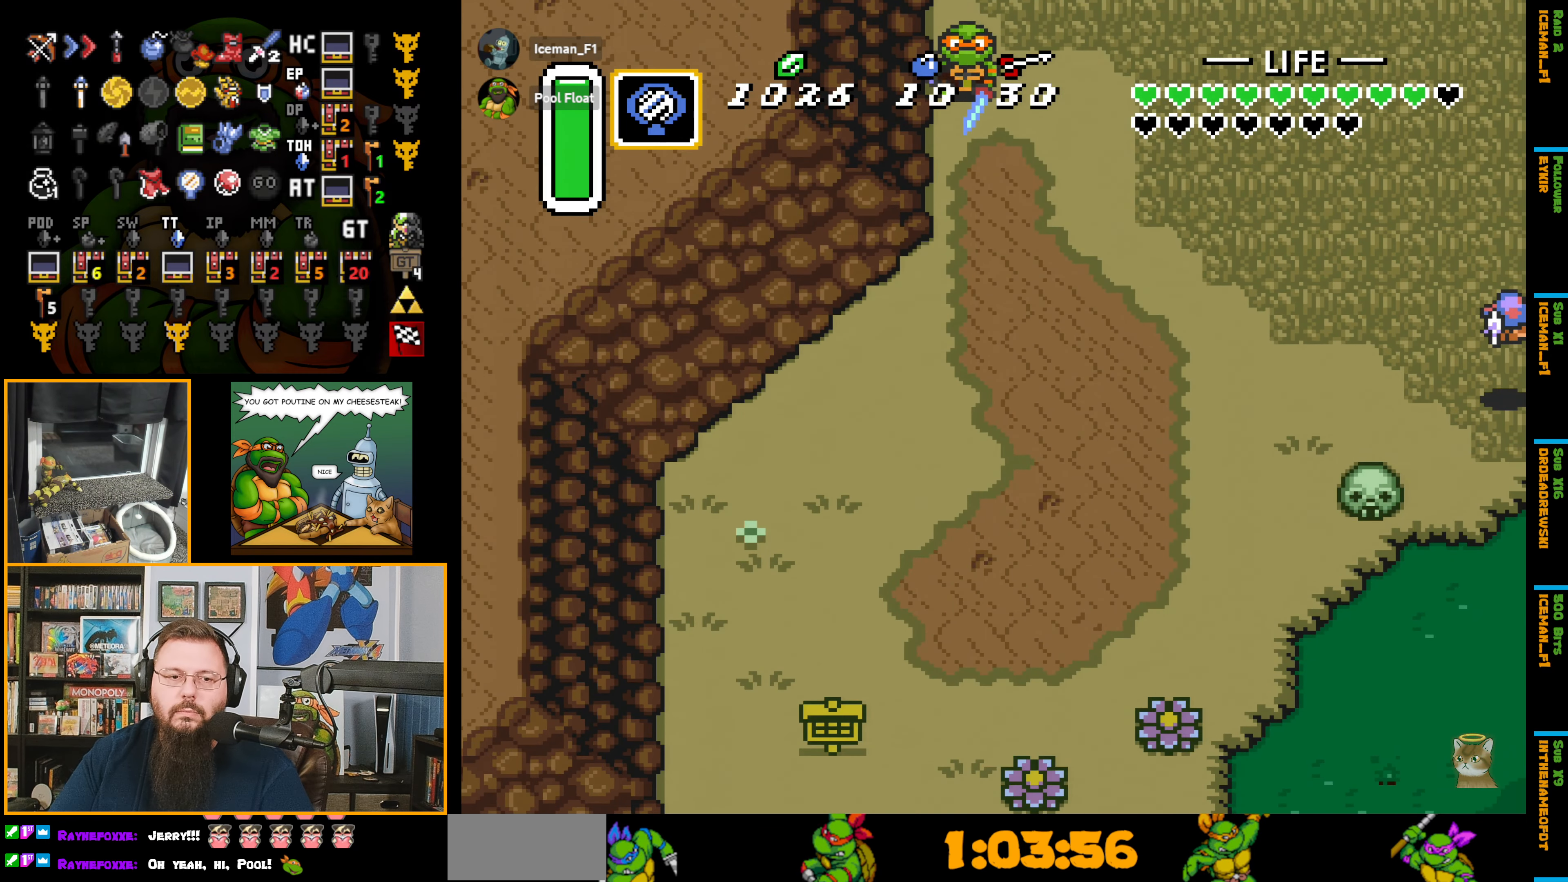
{"buttons": ["A", "DPAD_DOWN"], "events": [[117, "A", "down"]]}
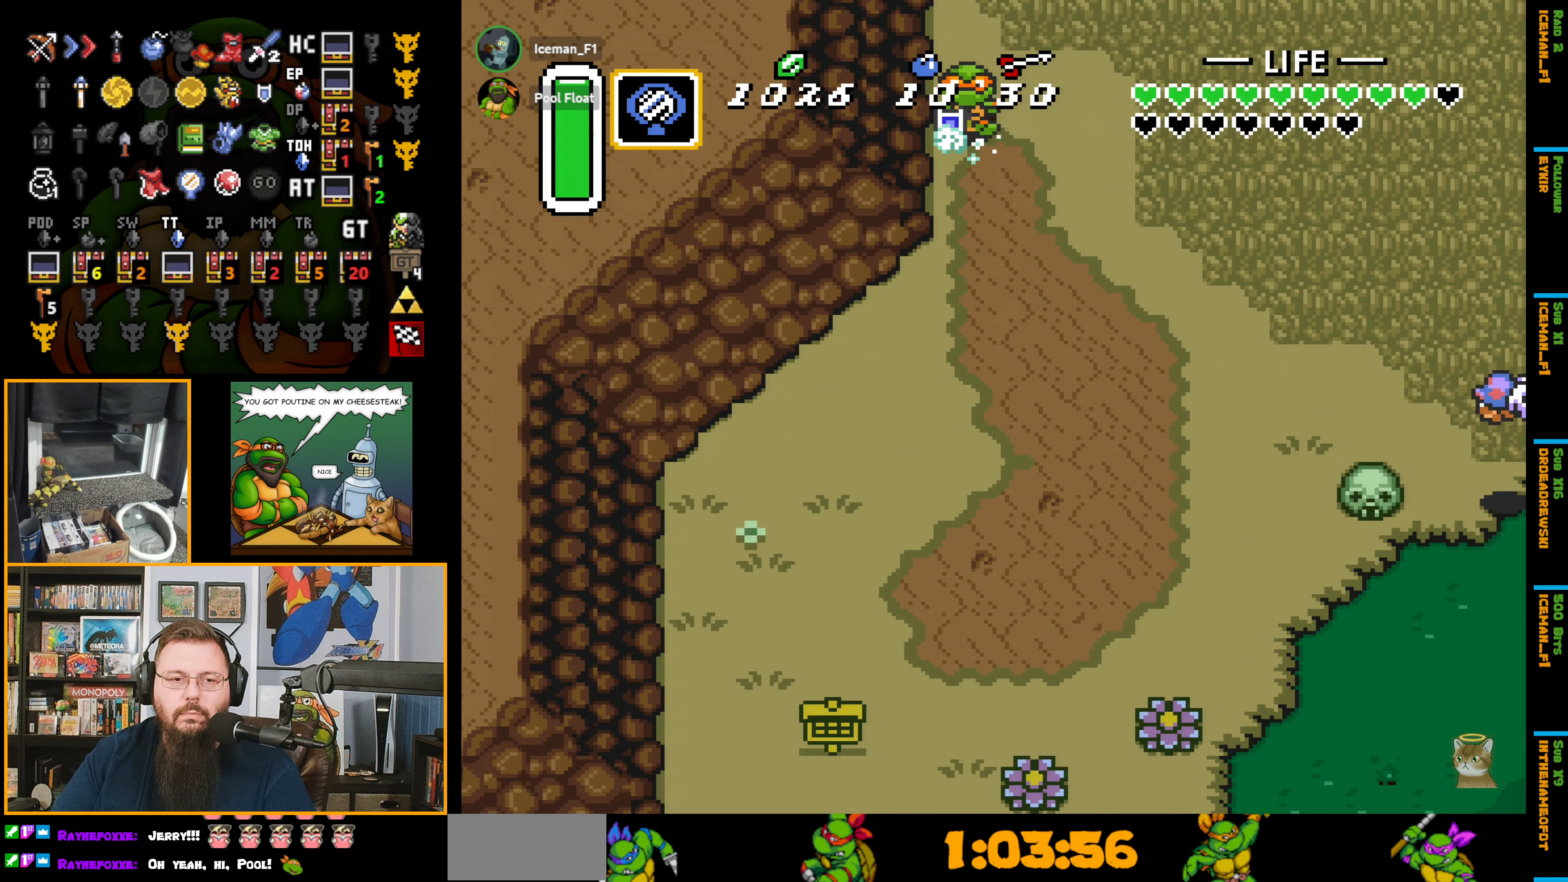
{"buttons": ["A", "DPAD_DOWN"], "events": []}
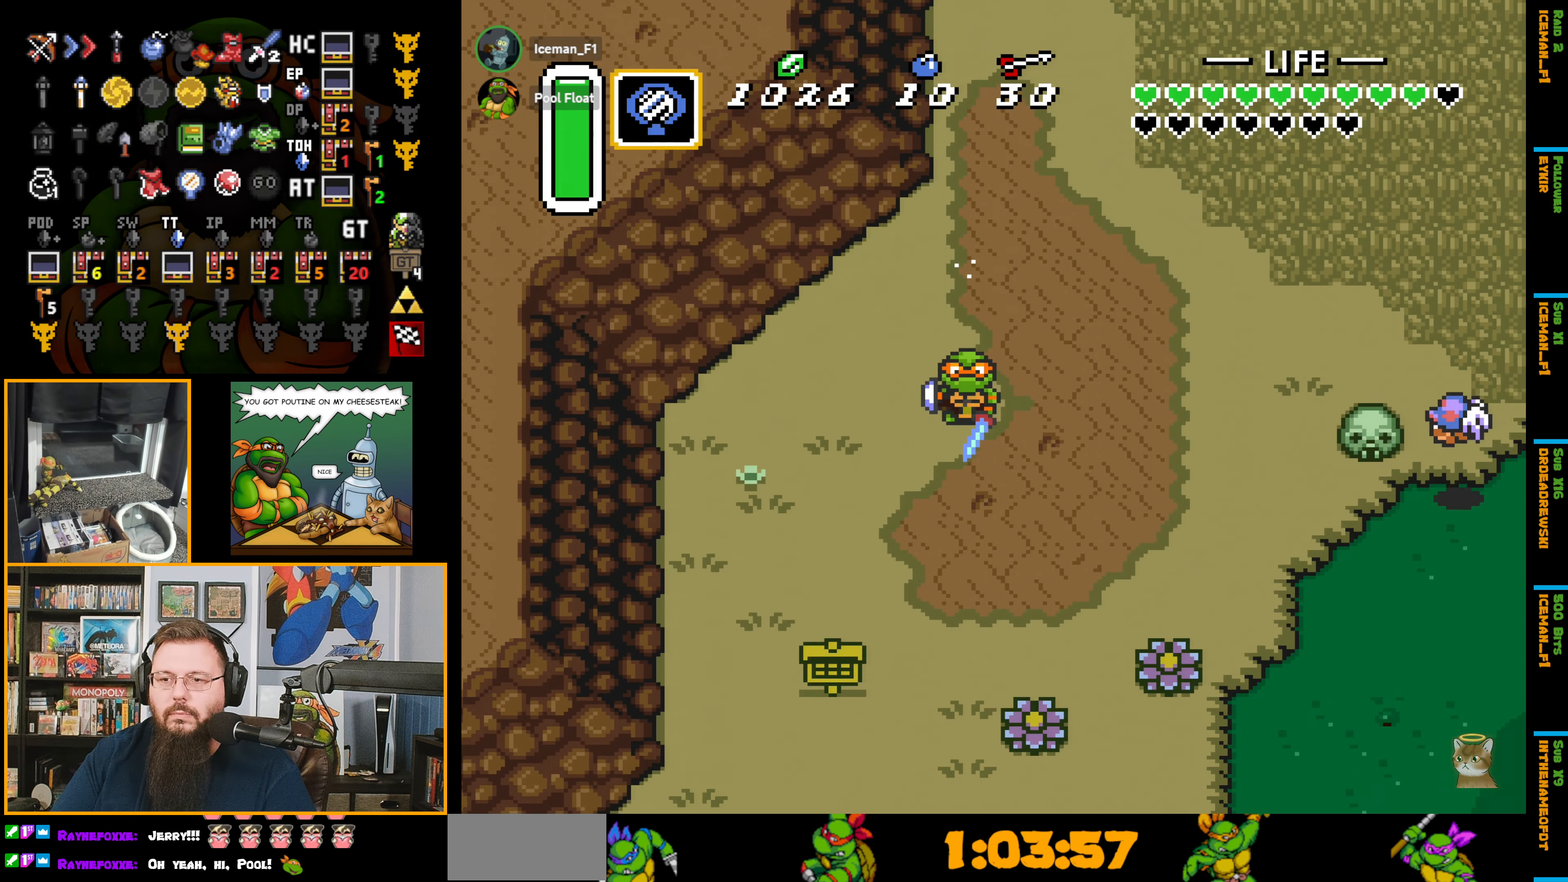
{"buttons": ["DPAD_DOWN", "DPAD_LEFT"], "events": [[500, "A", "up"], [500, "DPAD_LEFT", "down"]]}
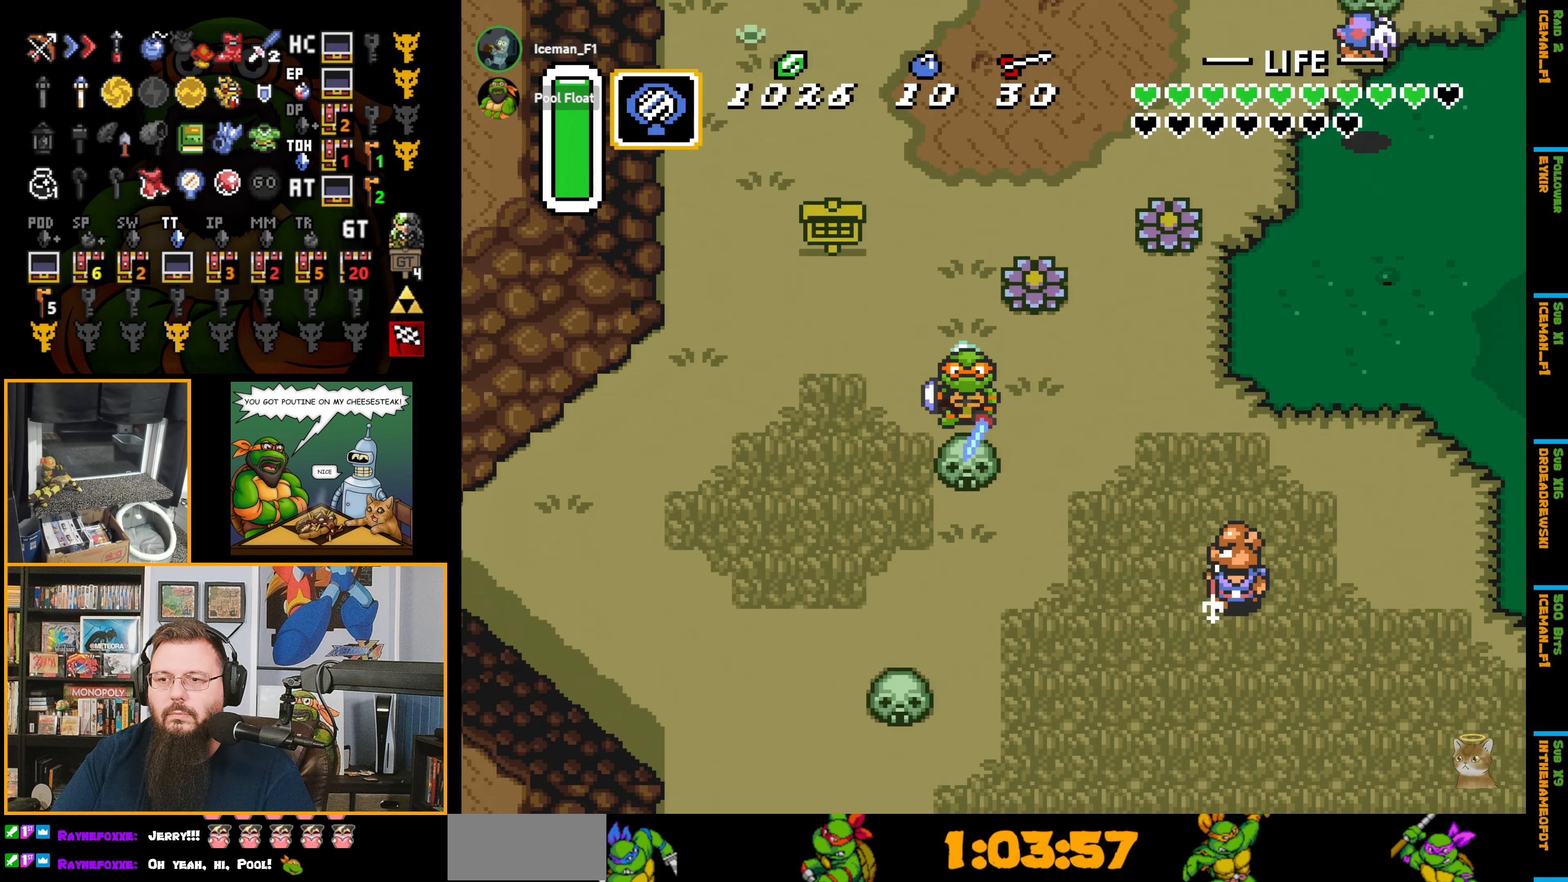
{"buttons": ["A", "DPAD_LEFT"], "events": [[34, "DPAD_DOWN", "up"], [67, "A", "down"]]}
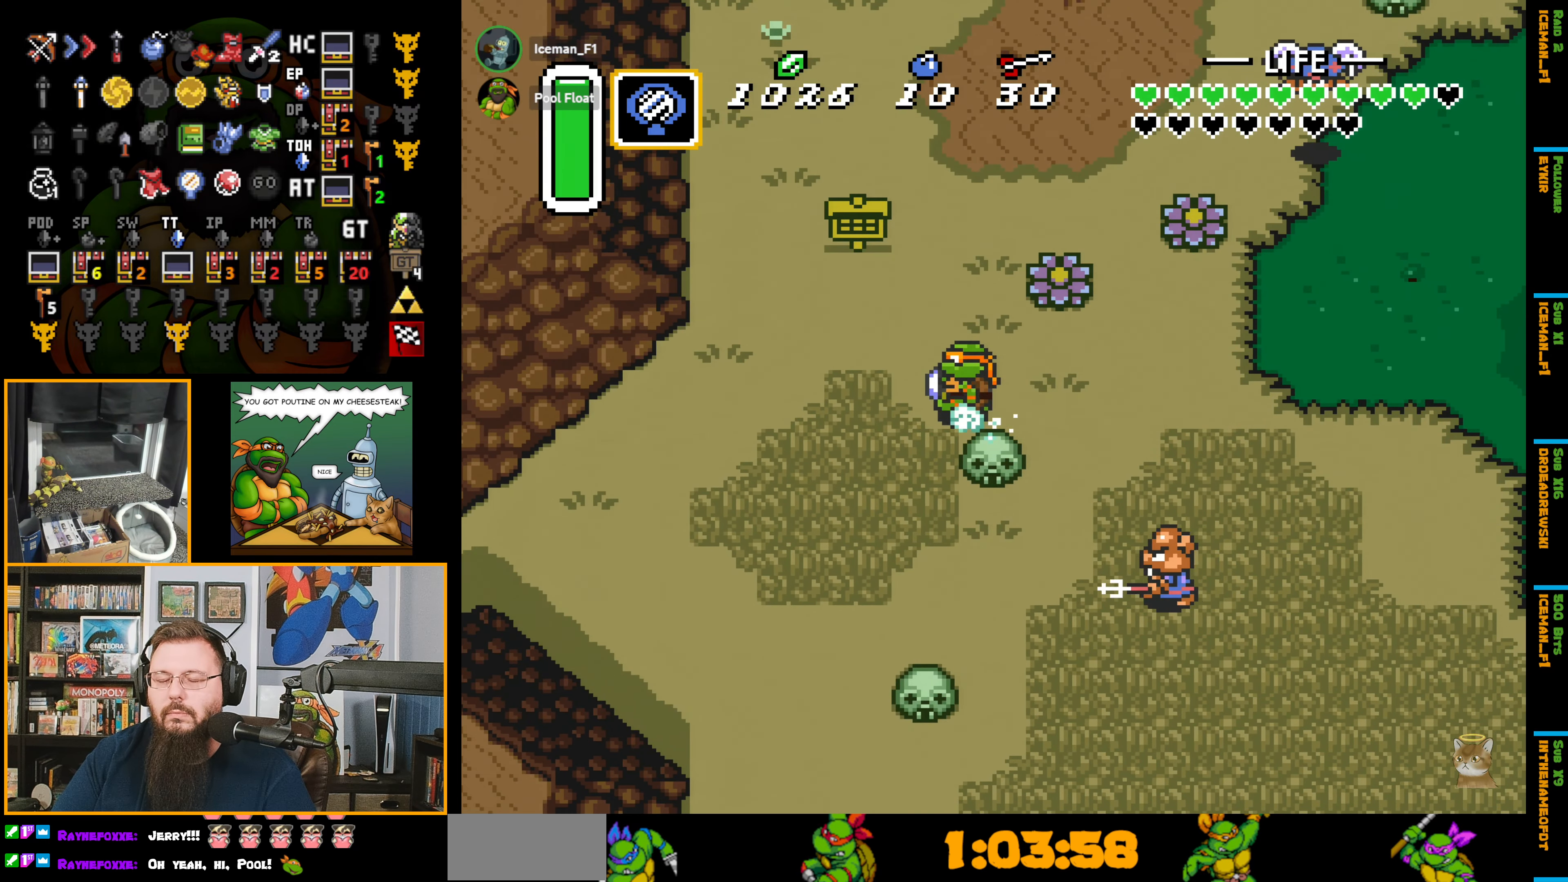
{"buttons": ["A", "DPAD_LEFT"], "events": []}
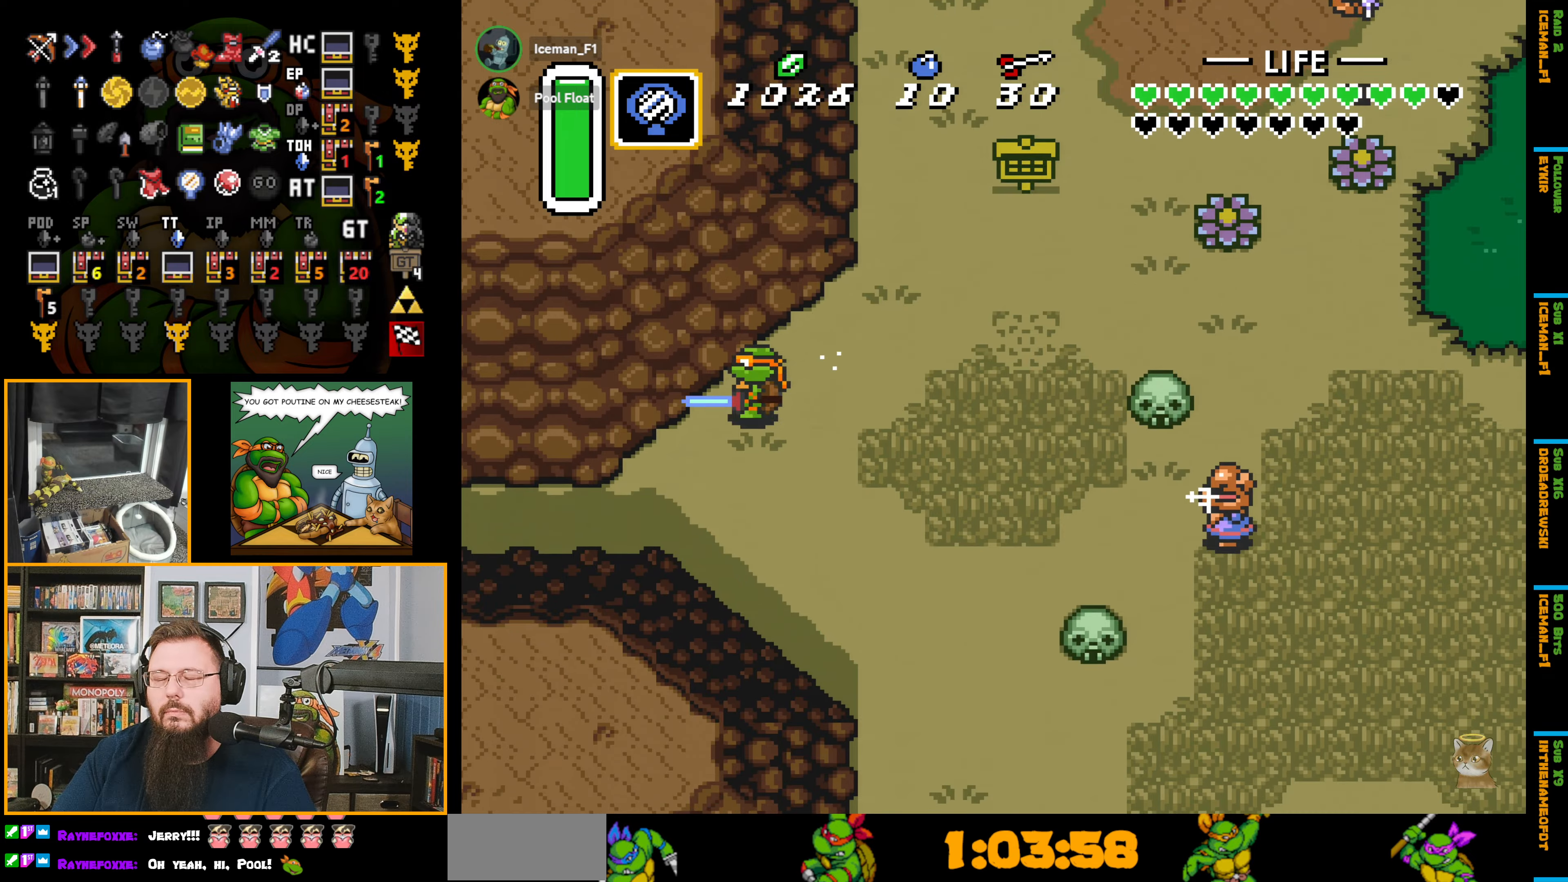
{"buttons": ["A", "DPAD_LEFT"], "events": []}